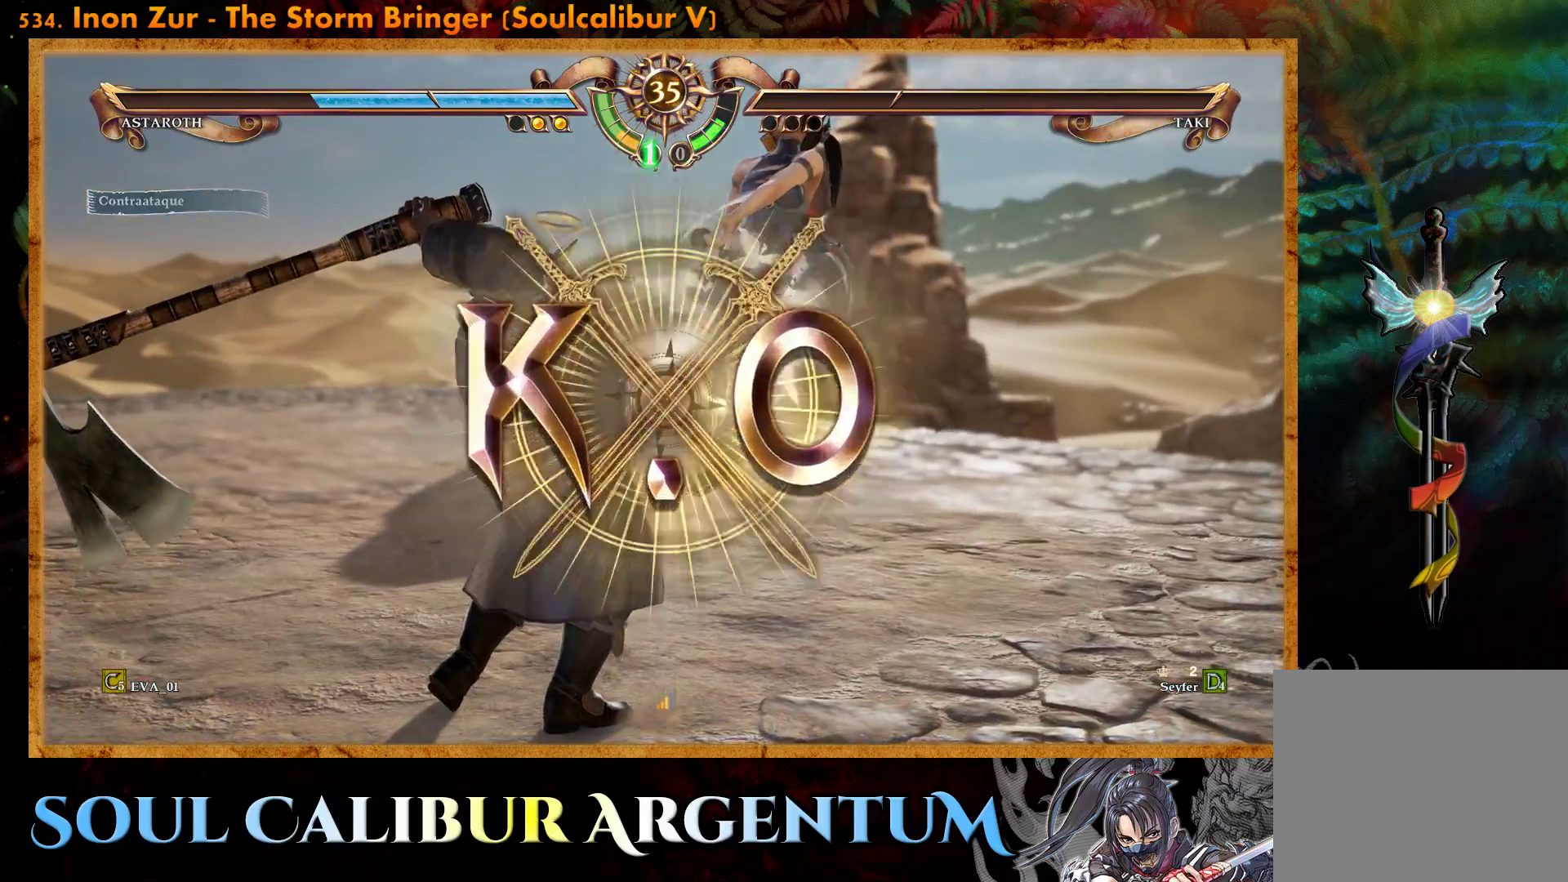
Gameplay with a controller (PlayStation layout); each line is a JSON object with the inputs held at the frame after it. "events" lists button and stick changes between this image and that frame as [ms after this image, input, new state], when the widget could be followed in between. Not read: left_stick.
{"buttons": [], "right_stick": "center", "events": []}
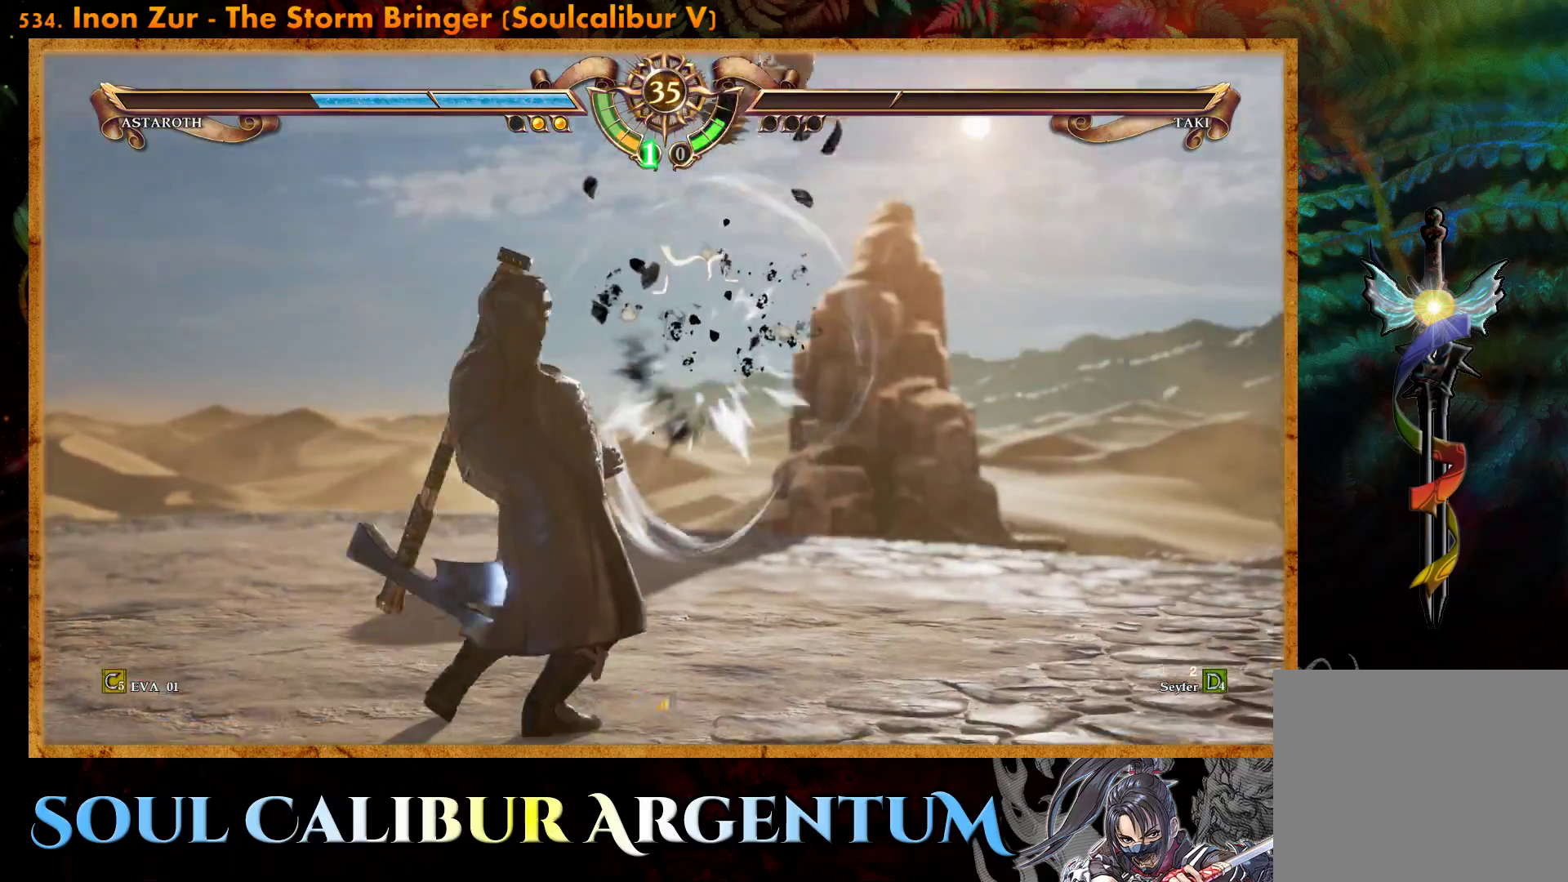
{"buttons": [], "right_stick": "center", "events": []}
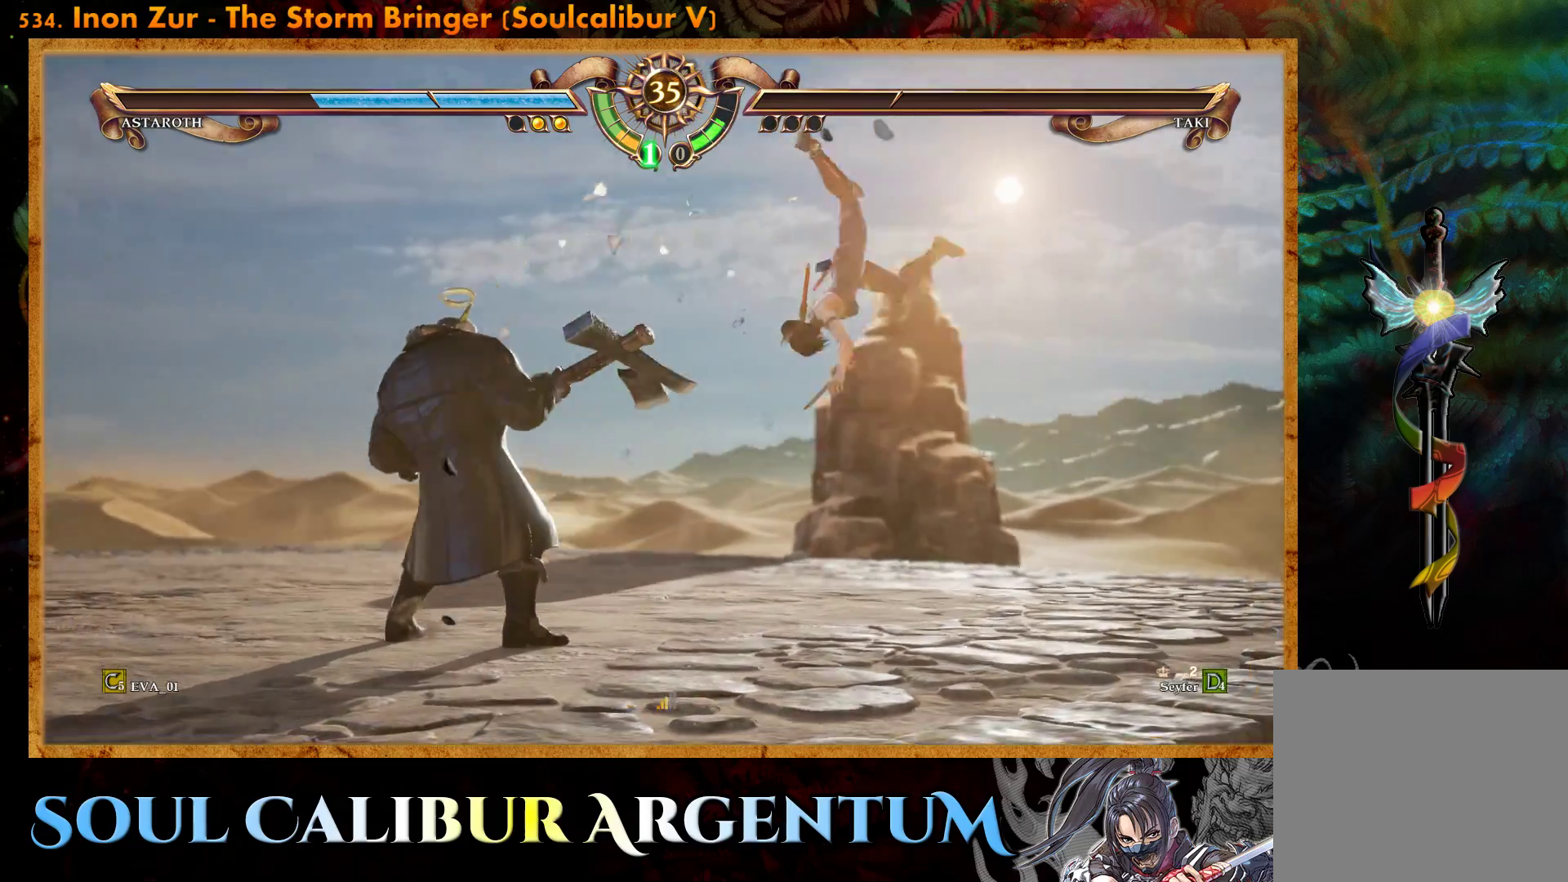
{"buttons": [], "right_stick": "center", "events": []}
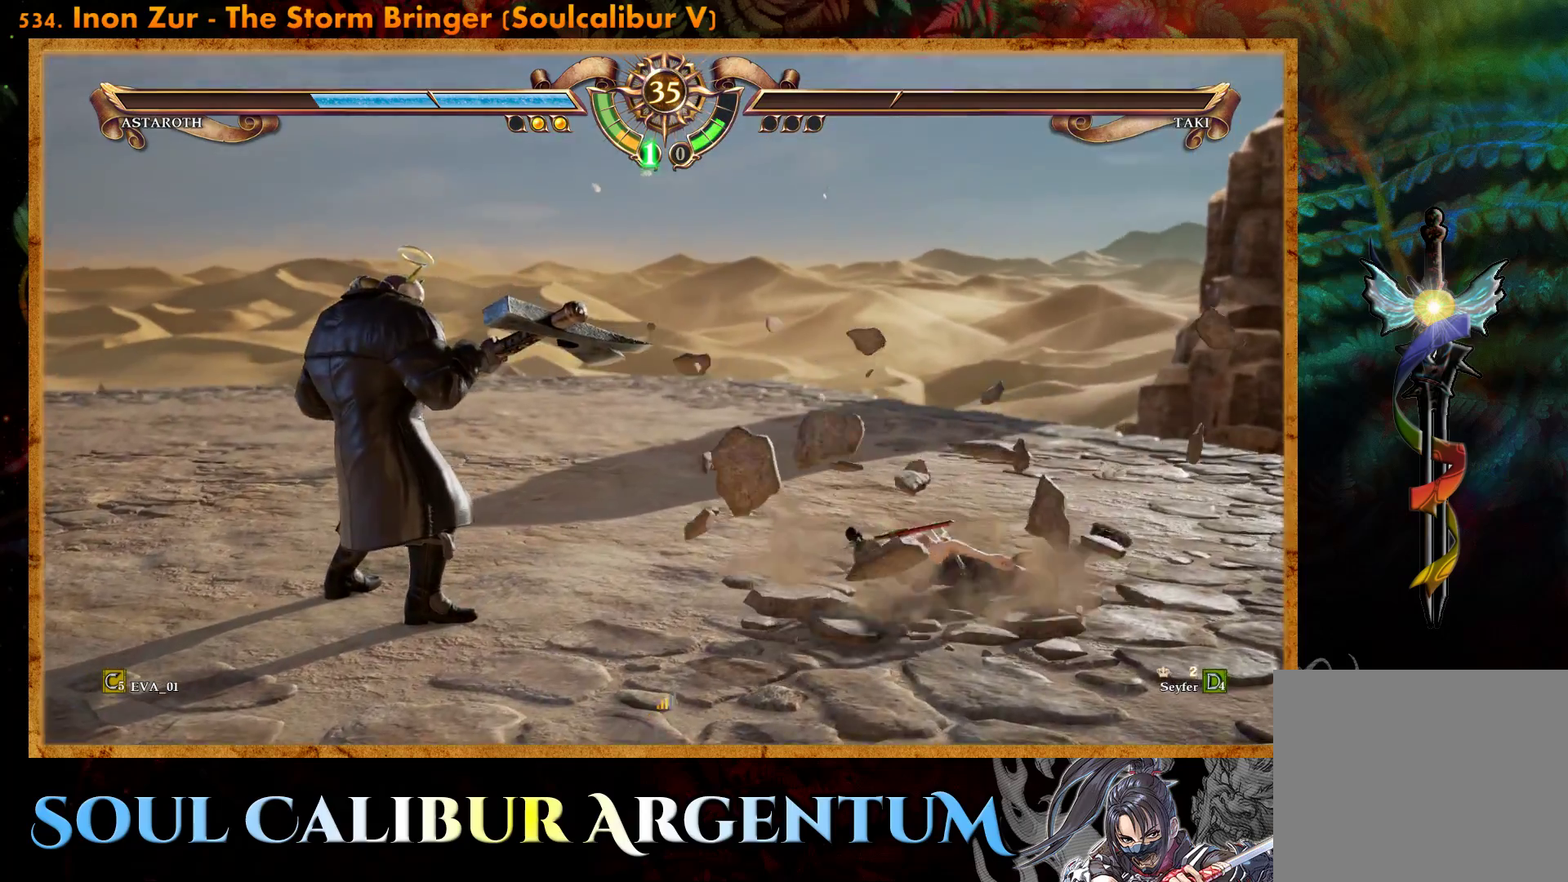
{"buttons": [], "right_stick": "center", "events": []}
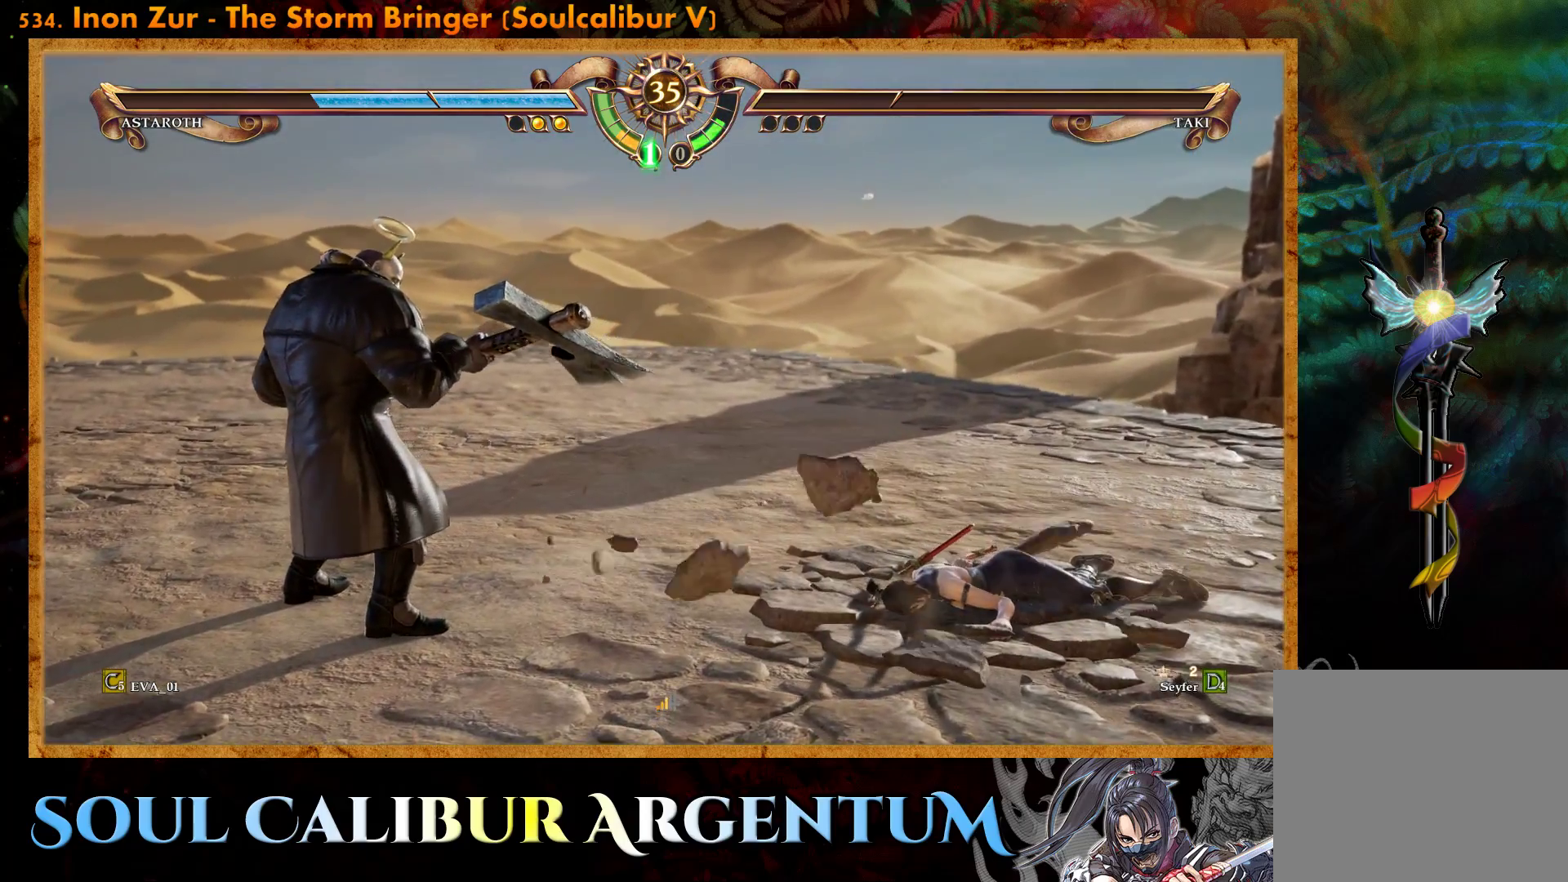
{"buttons": [], "right_stick": "center", "events": []}
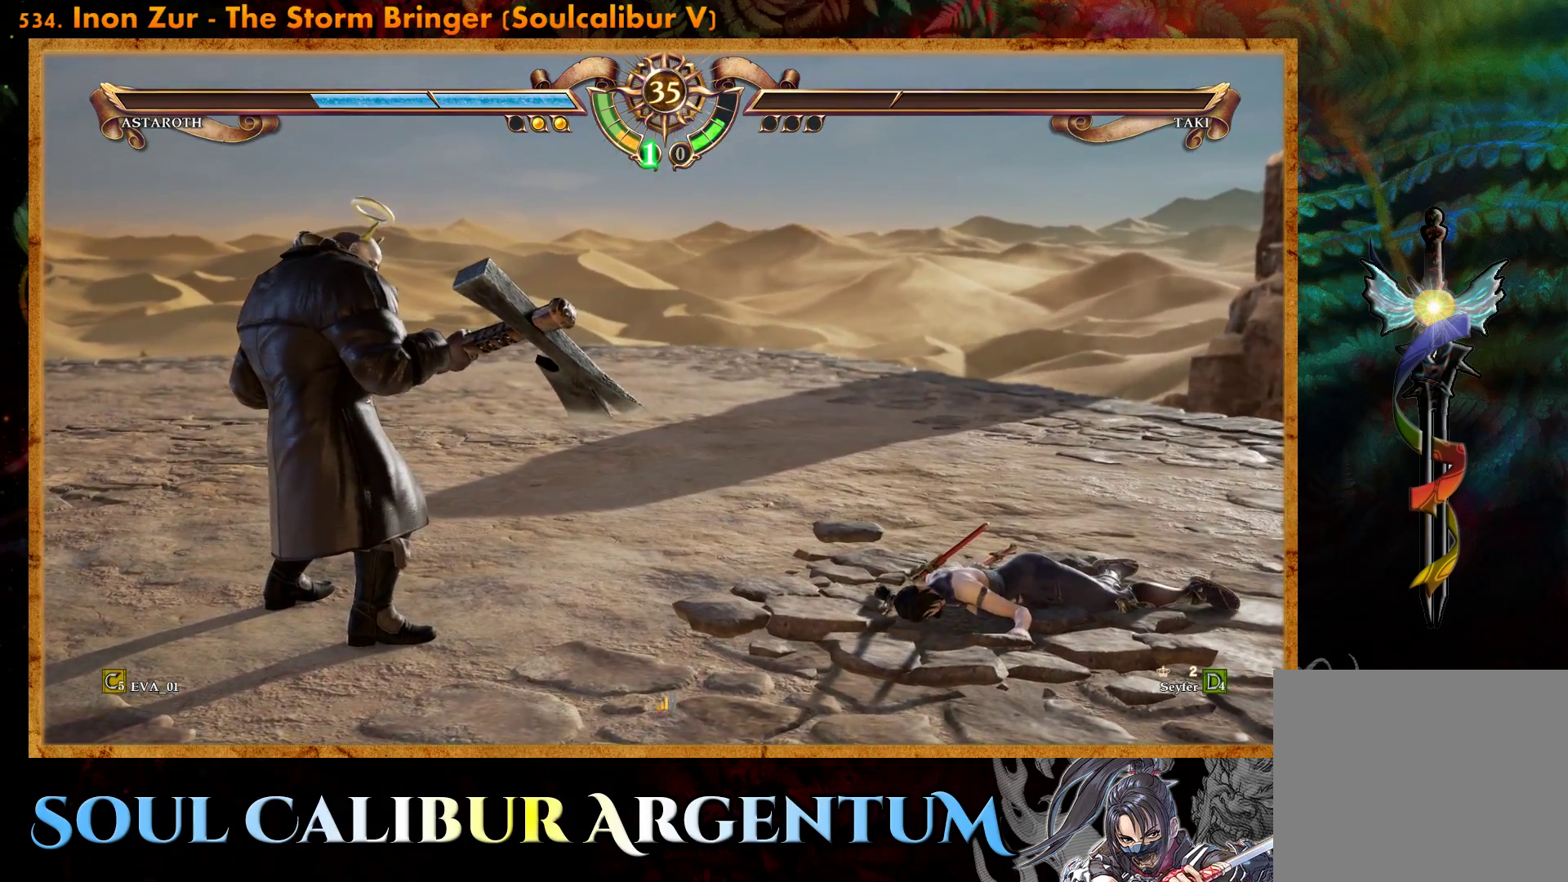
{"buttons": [], "right_stick": "center", "events": []}
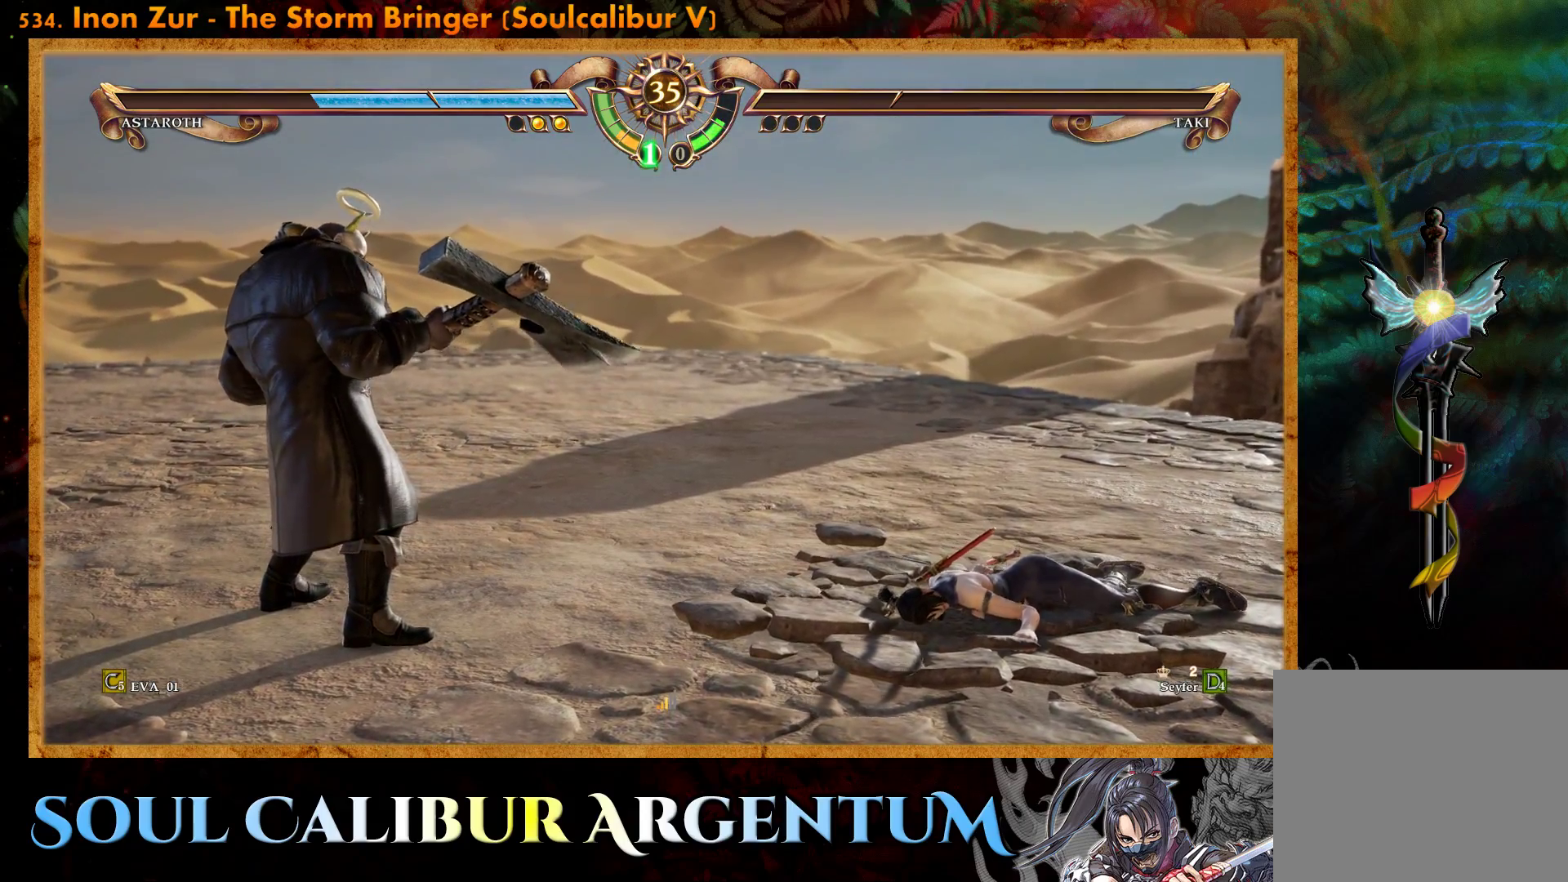
{"buttons": [], "right_stick": "center", "events": []}
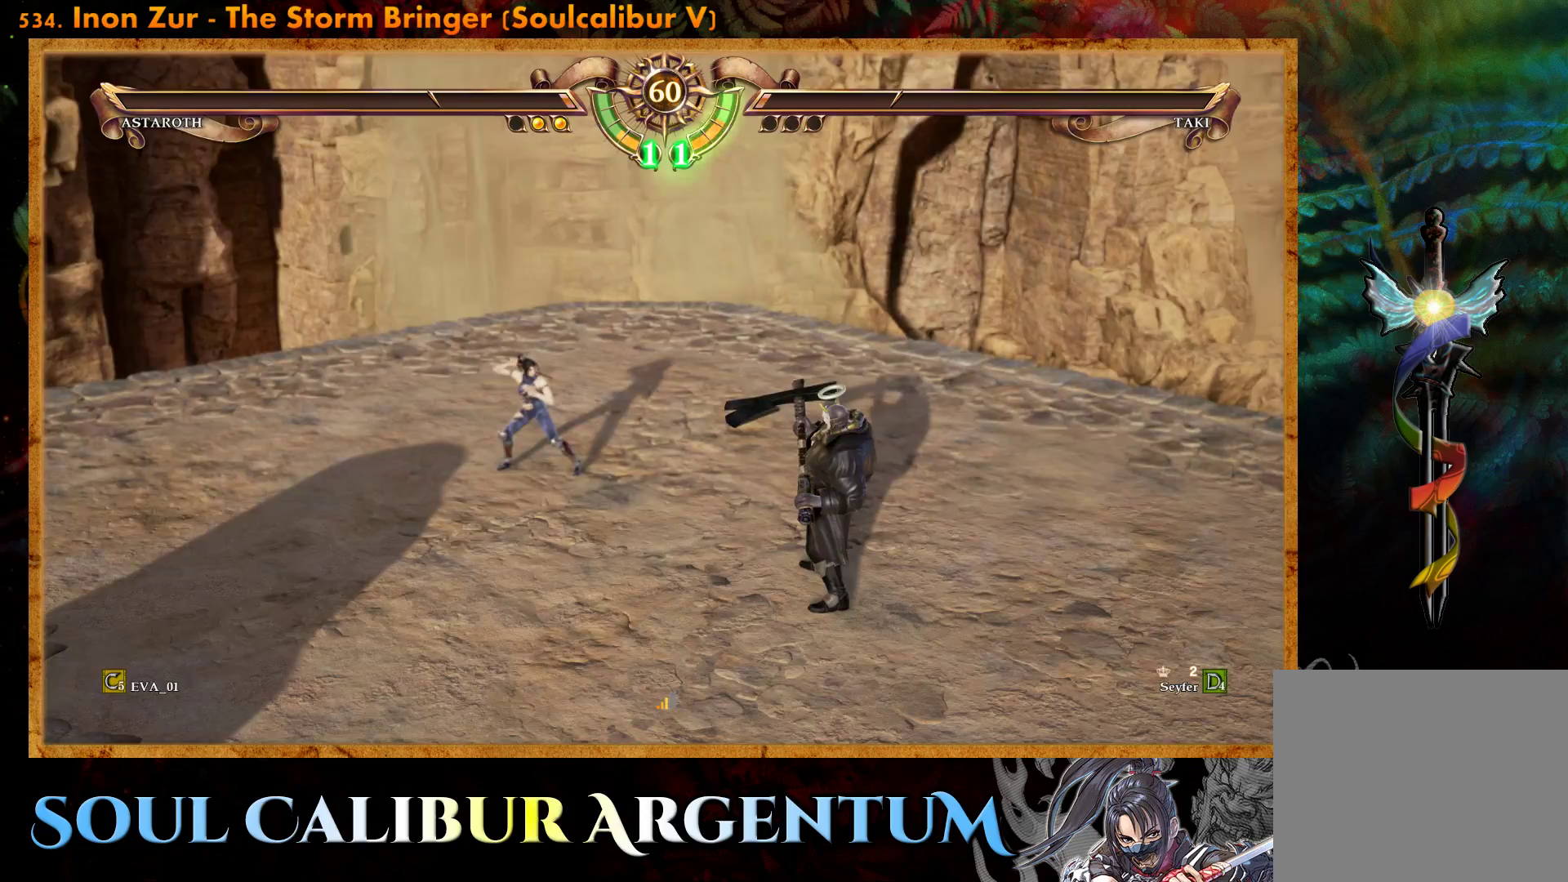
{"buttons": ["DPAD_LEFT"], "right_stick": "center", "events": [[467, "DPAD_LEFT", "down"]]}
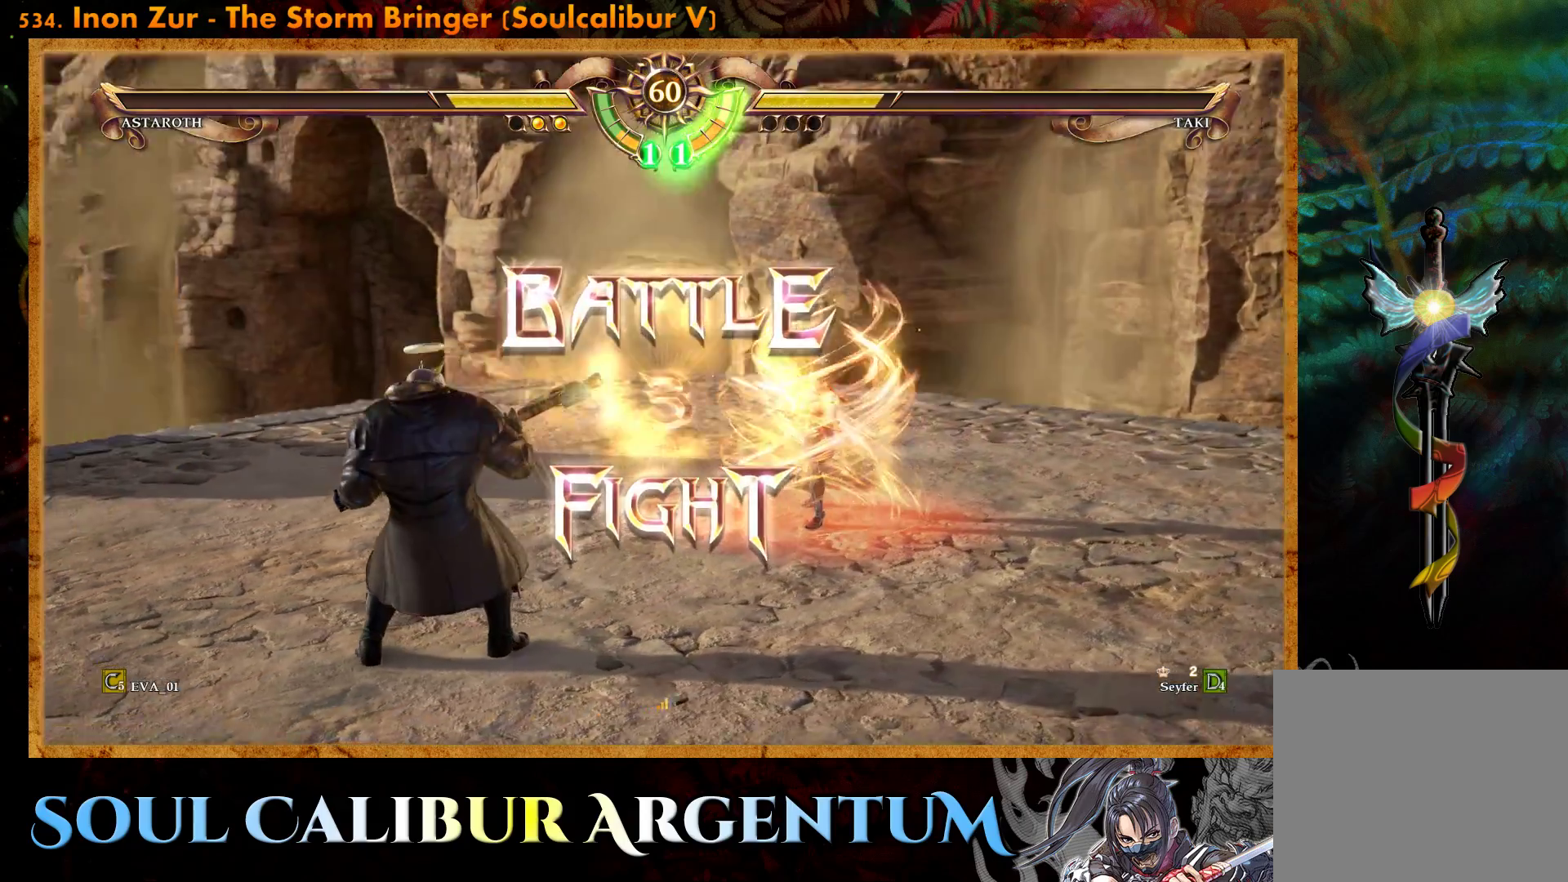
{"buttons": [], "right_stick": "center", "events": [[67, "DPAD_LEFT", "up"], [100, "CROSS", "down"], [233, "CROSS", "up"], [333, "CROSS", "down"], [333, "DPAD_LEFT", "down"], [433, "CROSS", "up"], [450, "DPAD_LEFT", "up"]]}
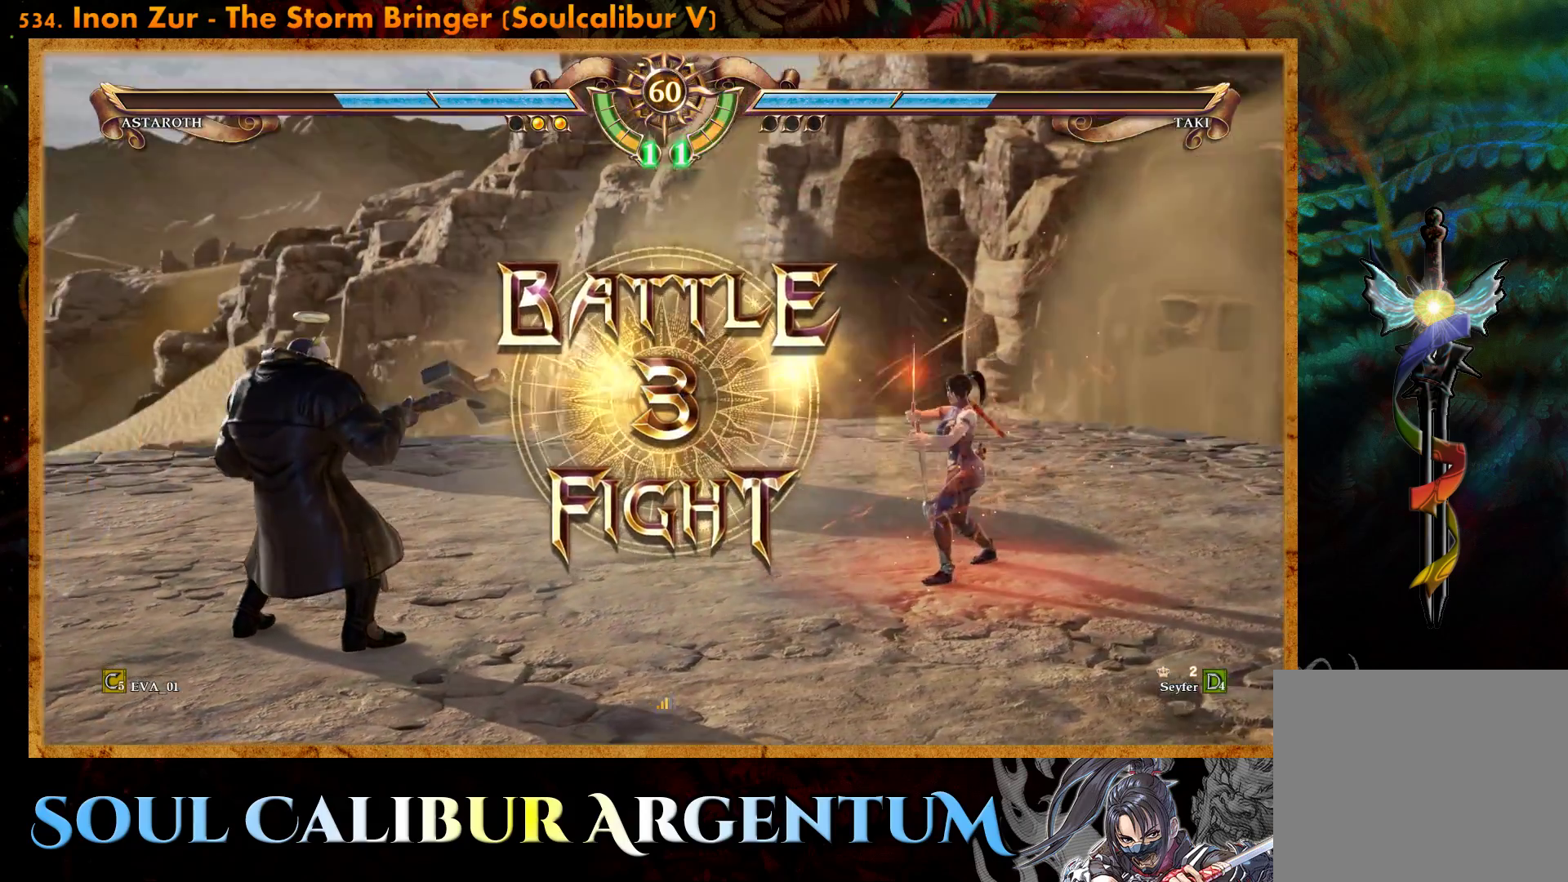
{"buttons": [], "right_stick": "center", "events": [[33, "CROSS", "down"], [100, "CROSS", "up"], [217, "CROSS", "down"], [283, "CROSS", "up"], [367, "CROSS", "down"], [450, "CROSS", "up"]]}
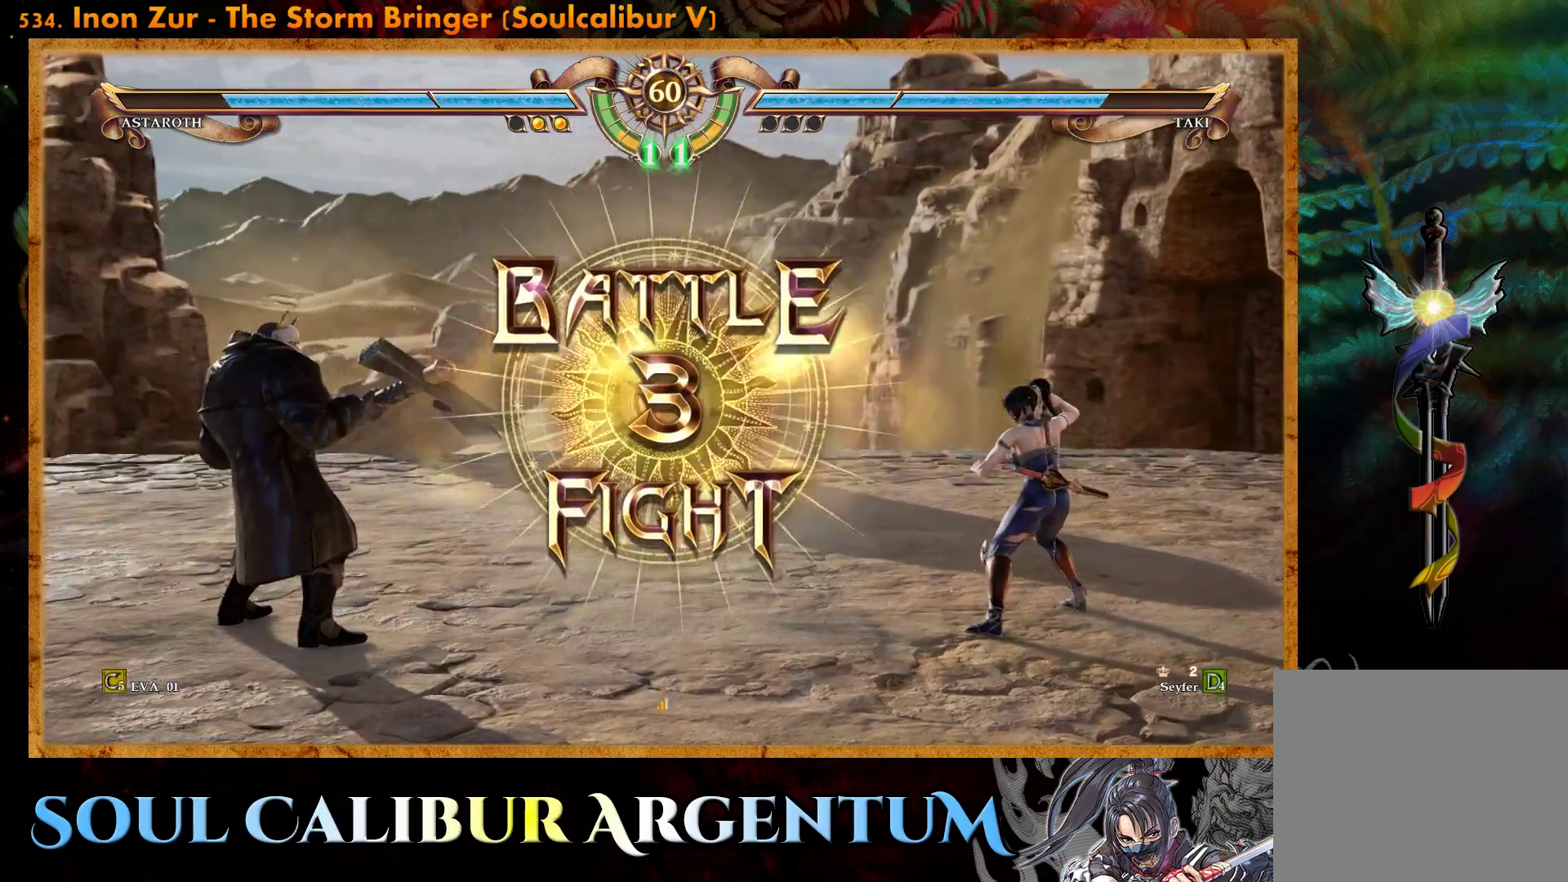
{"buttons": ["DPAD_RIGHT"], "right_stick": "center", "events": [[250, "DPAD_RIGHT", "down"], [350, "DPAD_RIGHT", "up"], [467, "DPAD_RIGHT", "down"]]}
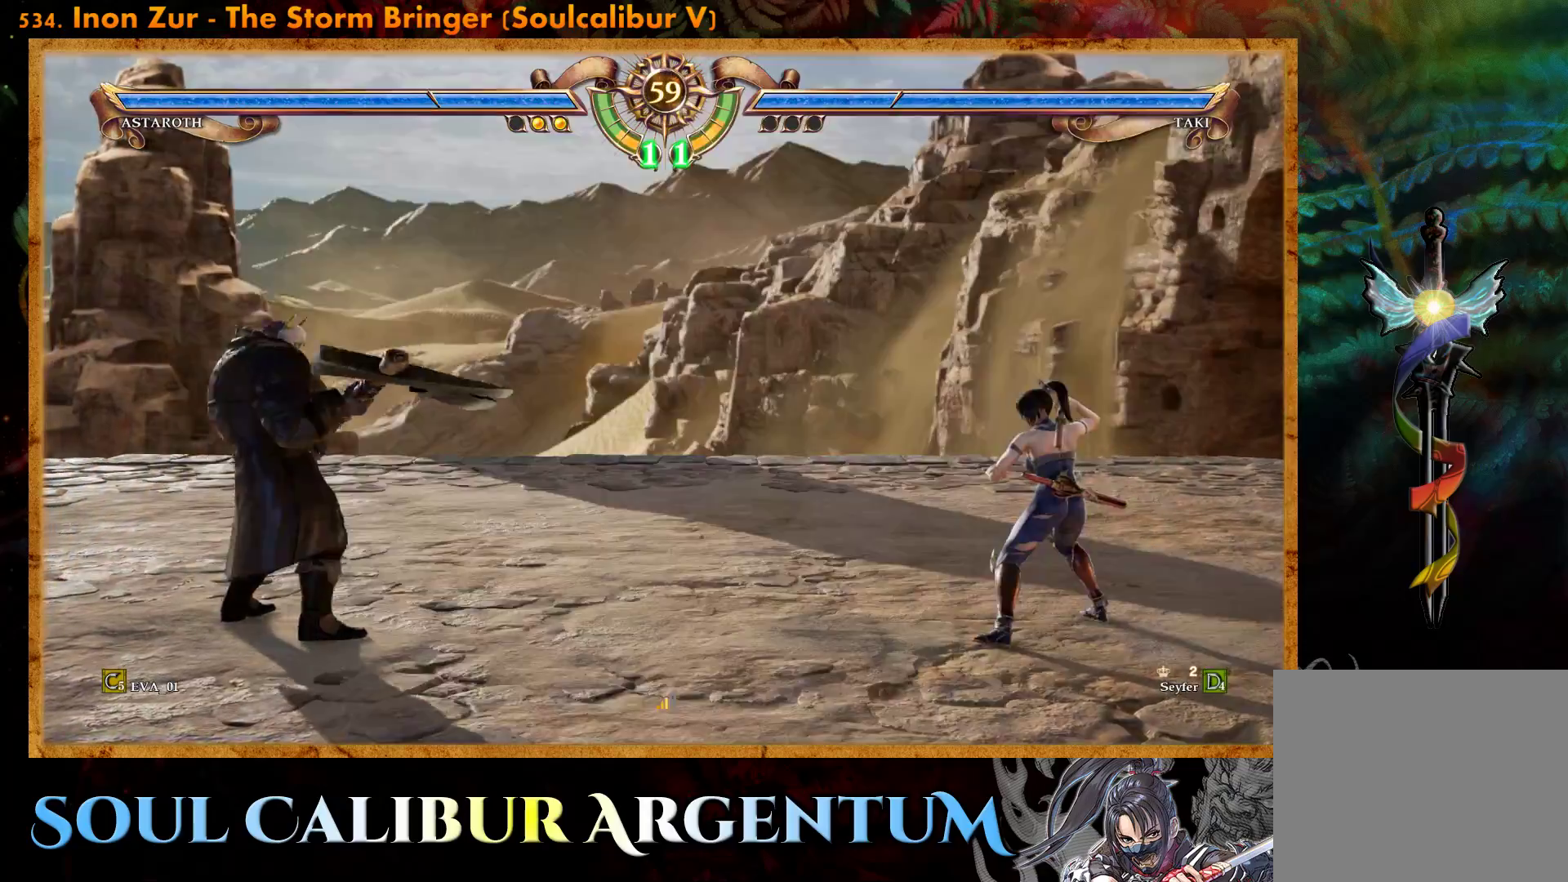
{"buttons": ["DPAD_DOWN"], "right_stick": "center", "events": [[67, "DPAD_RIGHT", "up"], [217, "DPAD_DOWN", "down"], [300, "DPAD_DOWN", "up"], [417, "DPAD_DOWN", "down"]]}
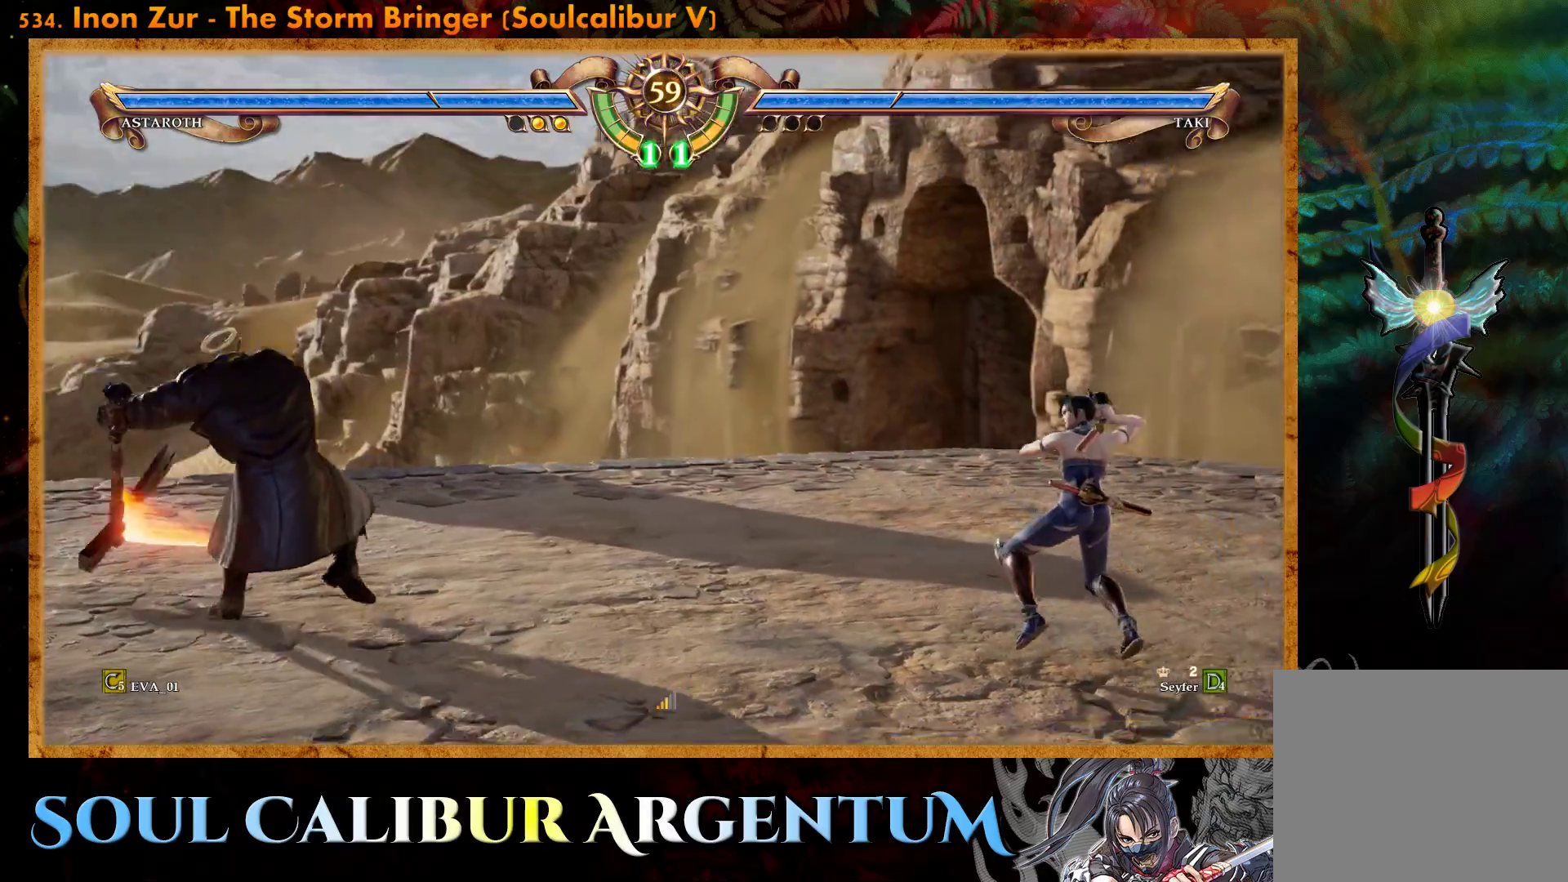
{"buttons": ["TRIANGLE"], "right_stick": "center", "events": [[67, "DPAD_DOWN", "up"], [233, "R2", "down"], [367, "R2", "up"], [433, "TRIANGLE", "down"]]}
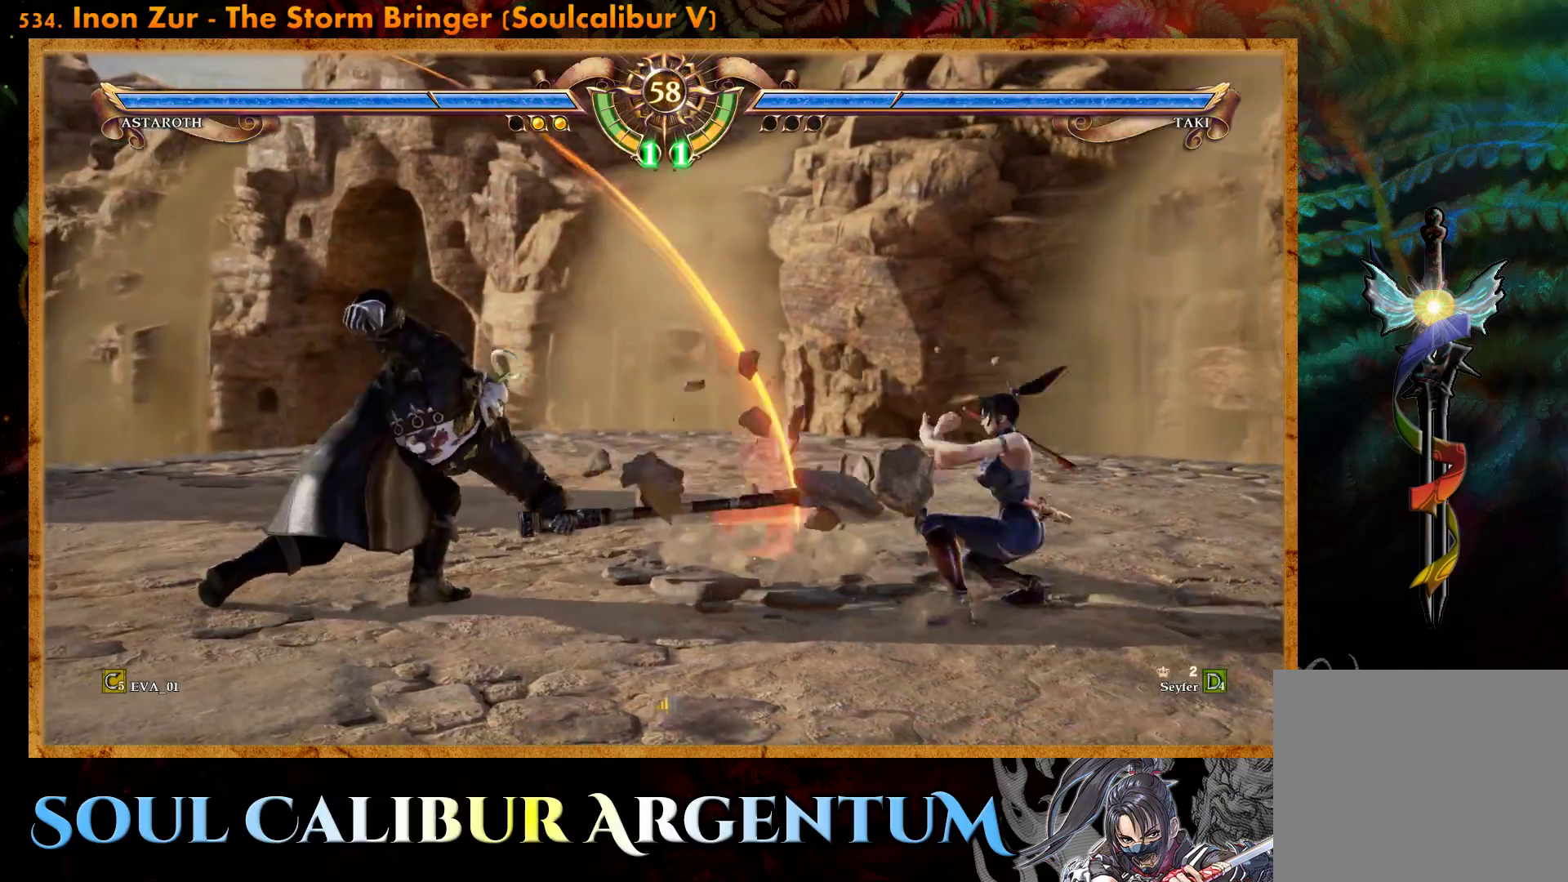
{"buttons": [], "right_stick": "center", "events": [[50, "TRIANGLE", "up"], [100, "TRIANGLE", "down"], [200, "TRIANGLE", "up"], [267, "TRIANGLE", "down"], [383, "TRIANGLE", "up"]]}
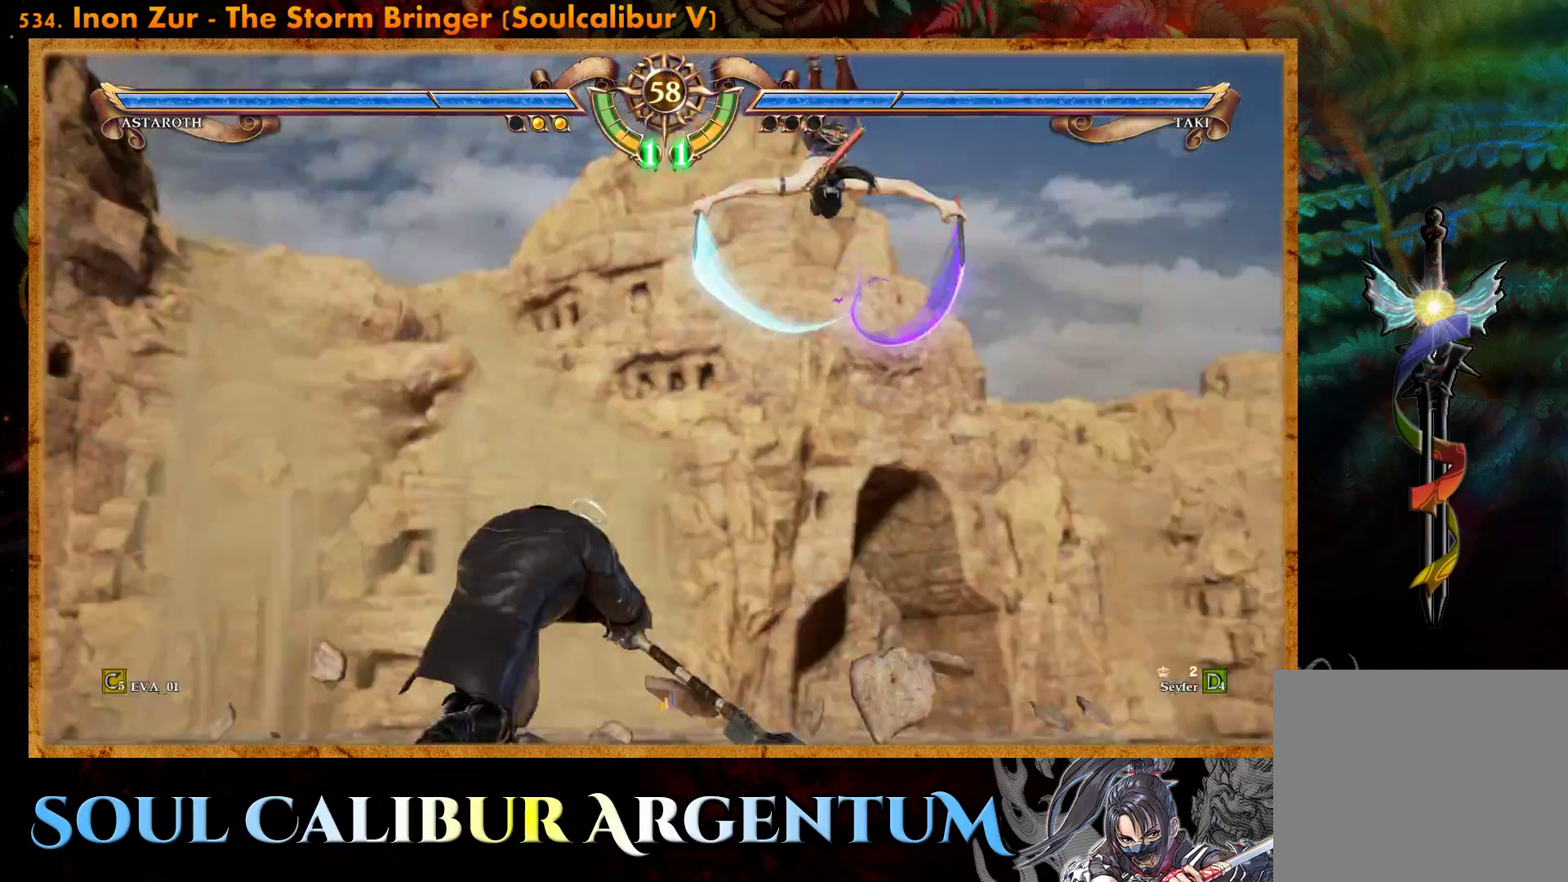
{"buttons": [], "right_stick": "center", "events": []}
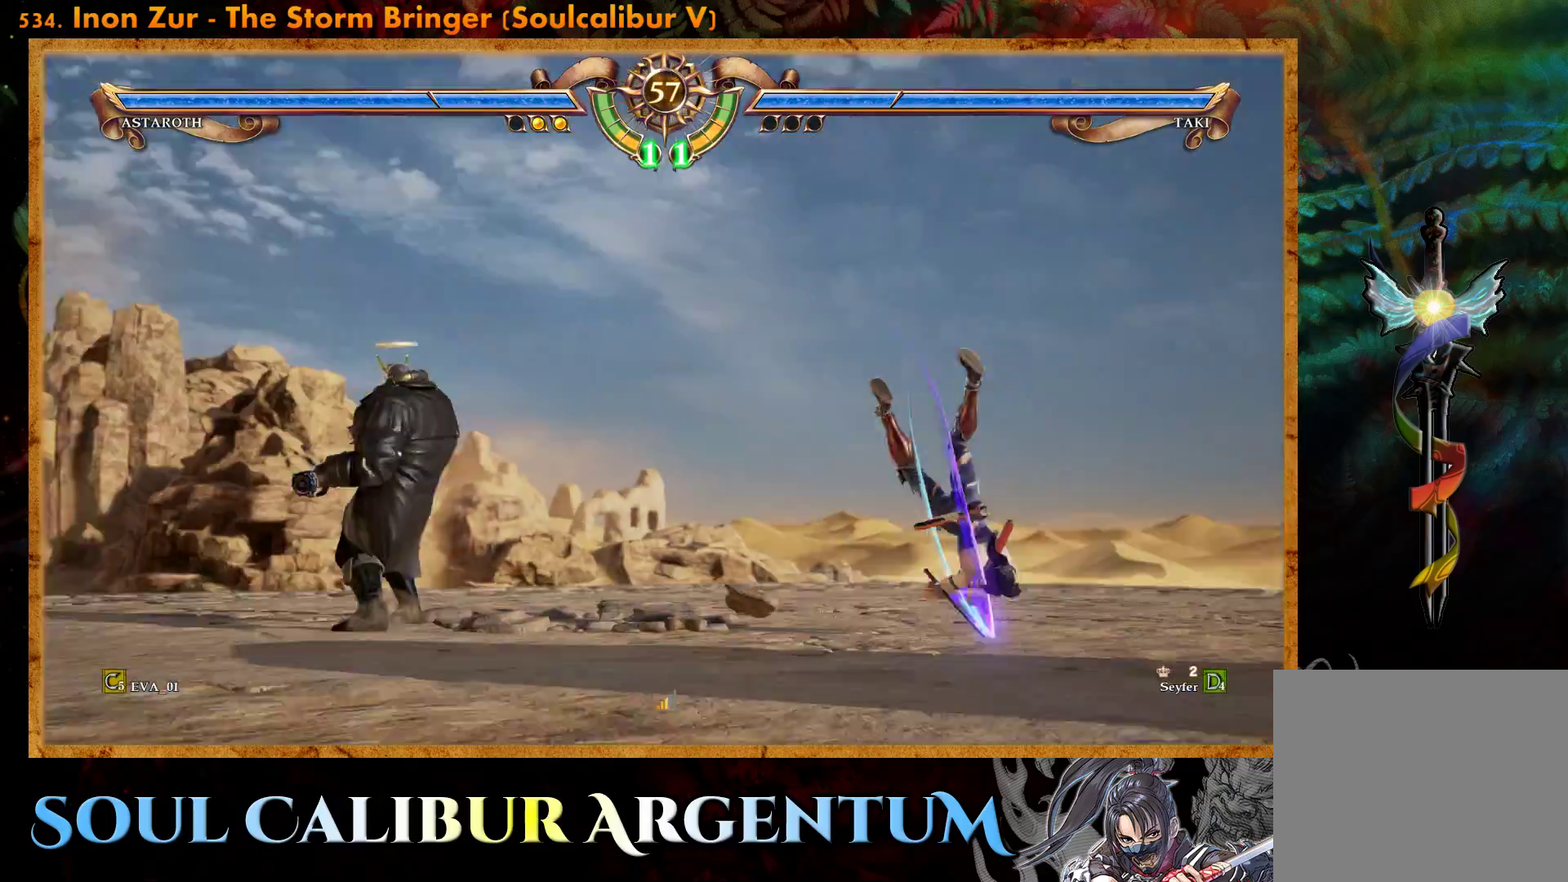
{"buttons": ["CROSS"], "right_stick": "center", "events": [[200, "CROSS", "down"]]}
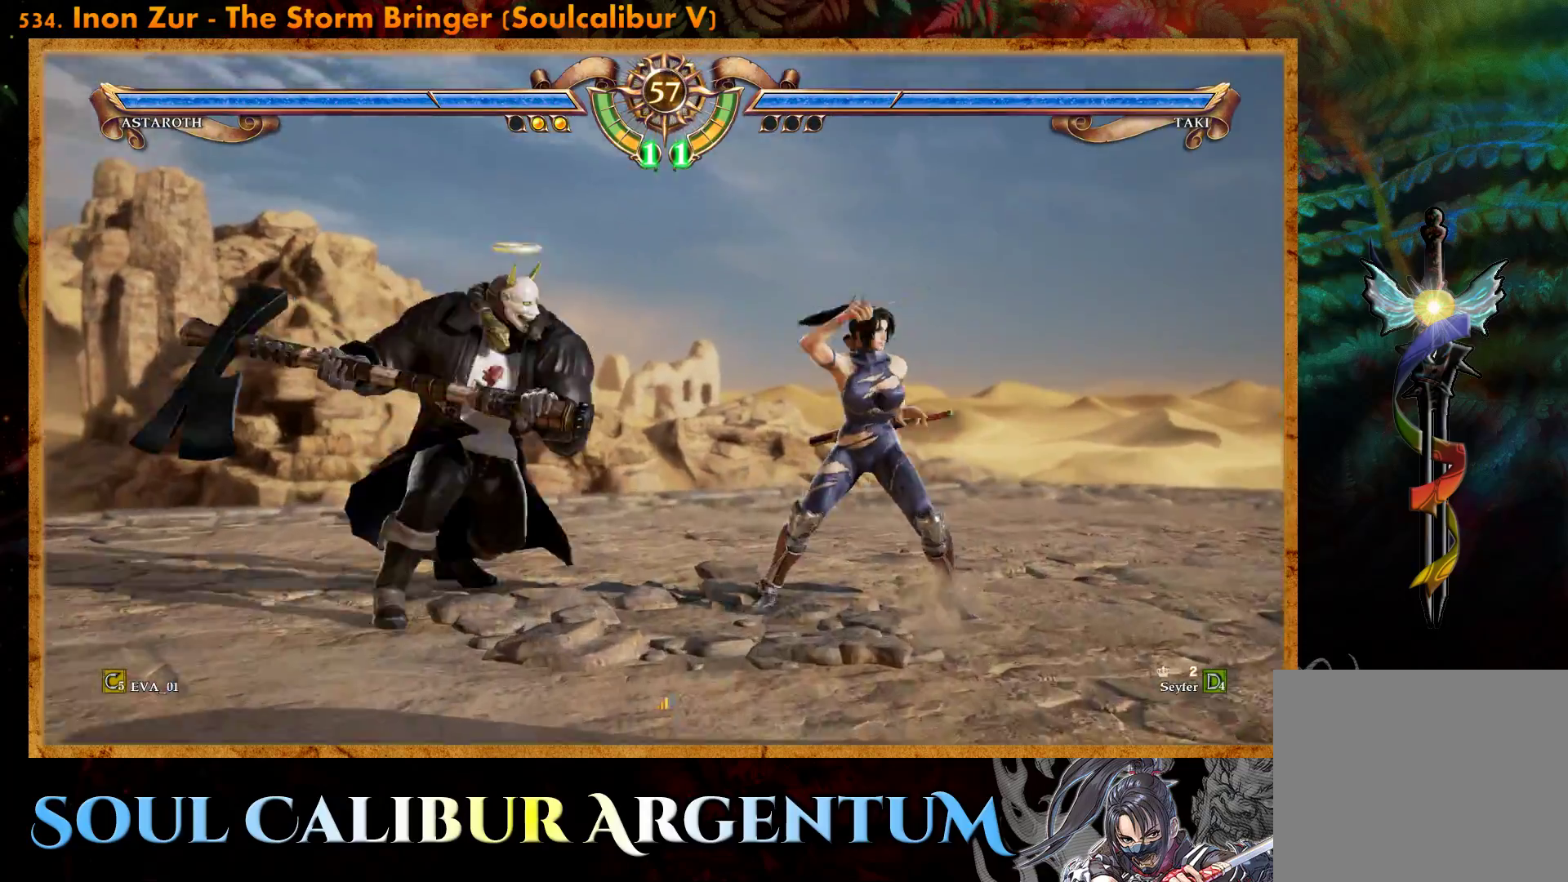
{"buttons": ["CROSS"], "right_stick": "center", "events": []}
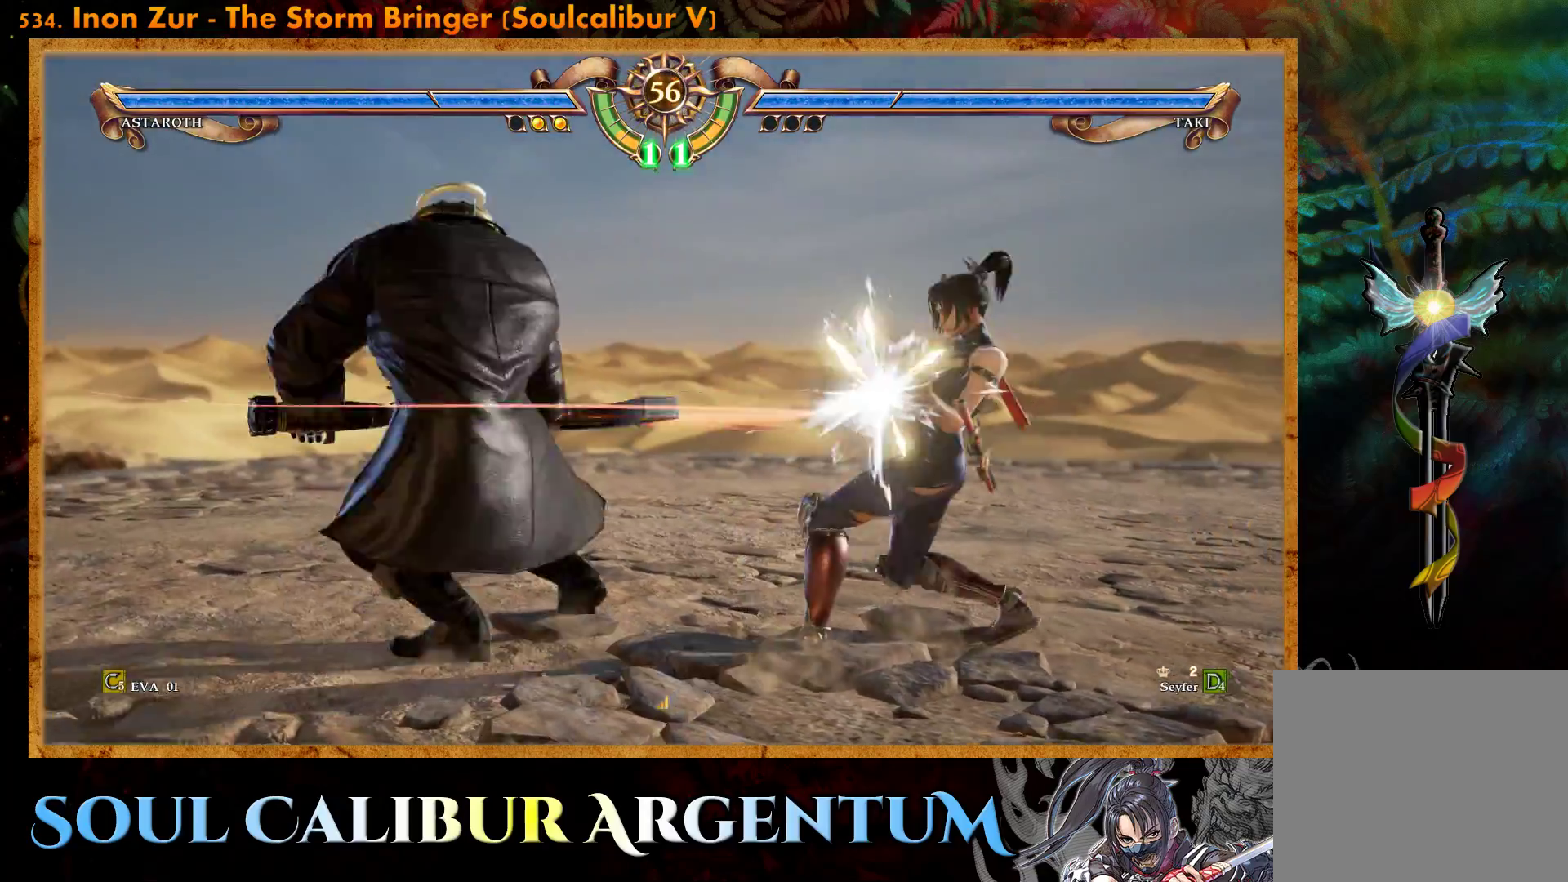
{"buttons": ["CROSS"], "right_stick": "center", "events": []}
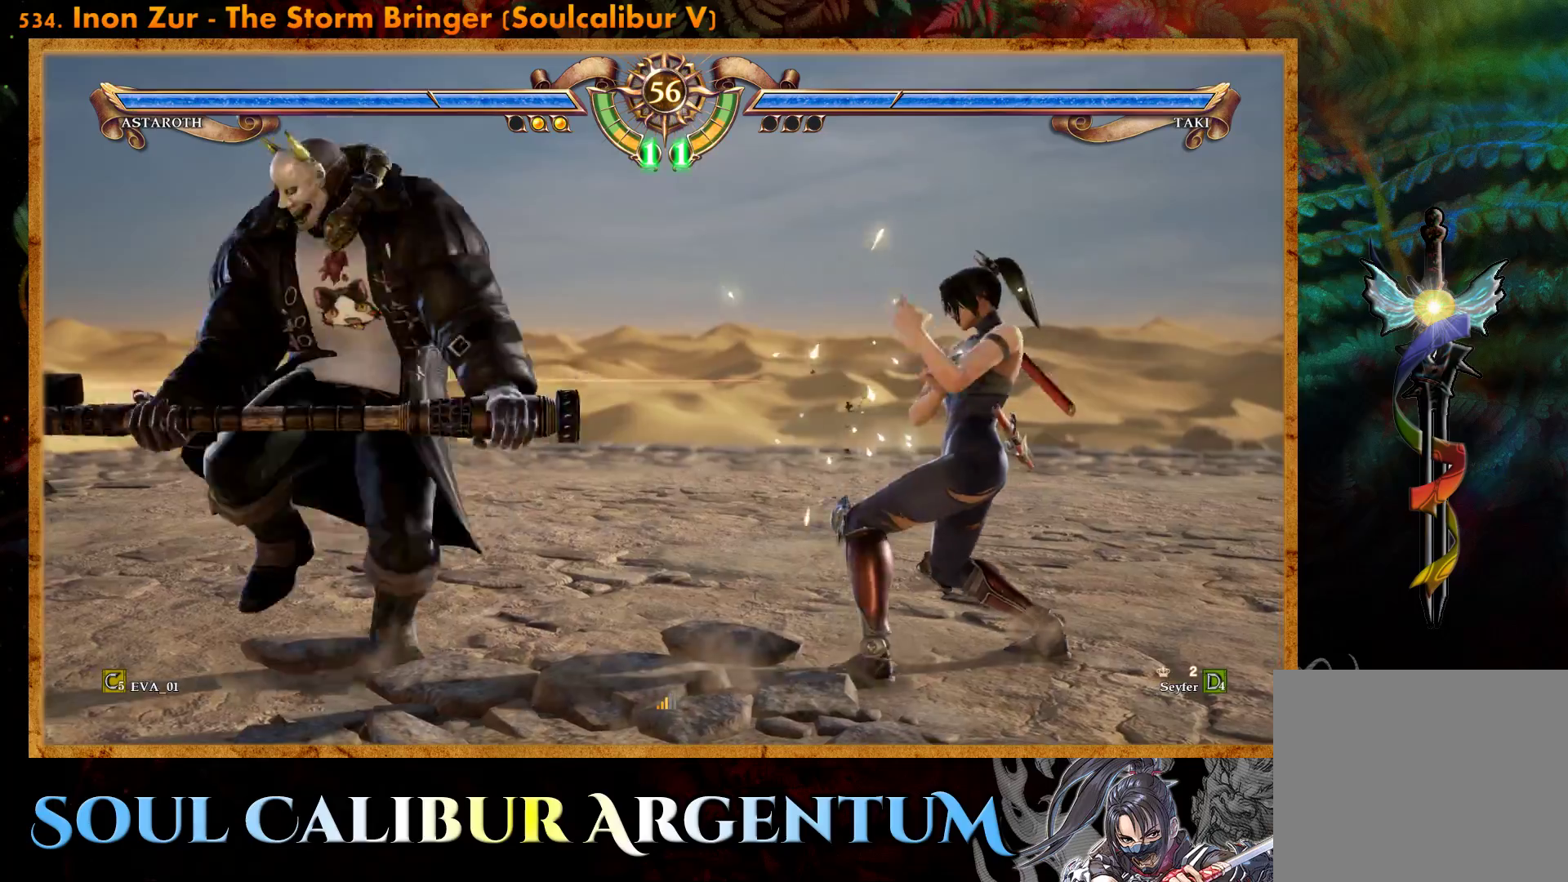
{"buttons": ["TRIANGLE", "DPAD_LEFT"], "right_stick": "center", "events": [[17, "CROSS", "up"], [33, "DPAD_LEFT", "down"], [83, "TRIANGLE", "down"], [333, "TRIANGLE", "up"], [400, "TRIANGLE", "down"]]}
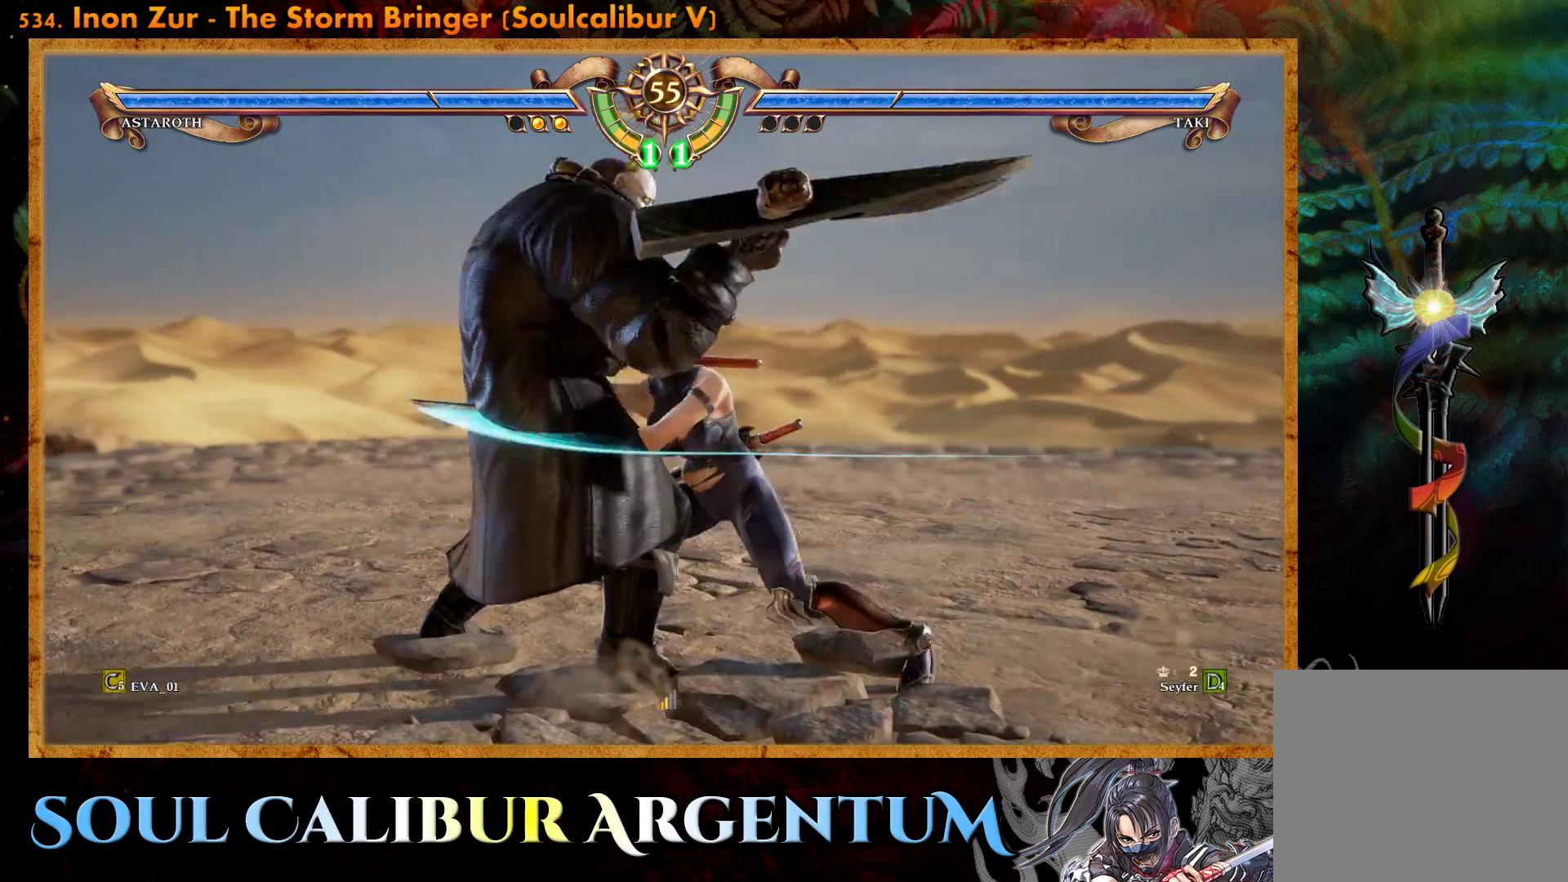
{"buttons": ["CROSS"], "right_stick": "center", "events": [[33, "TRIANGLE", "up"], [150, "DPAD_LEFT", "up"], [183, "CROSS", "down"], [300, "CROSS", "up"], [500, "CROSS", "down"]]}
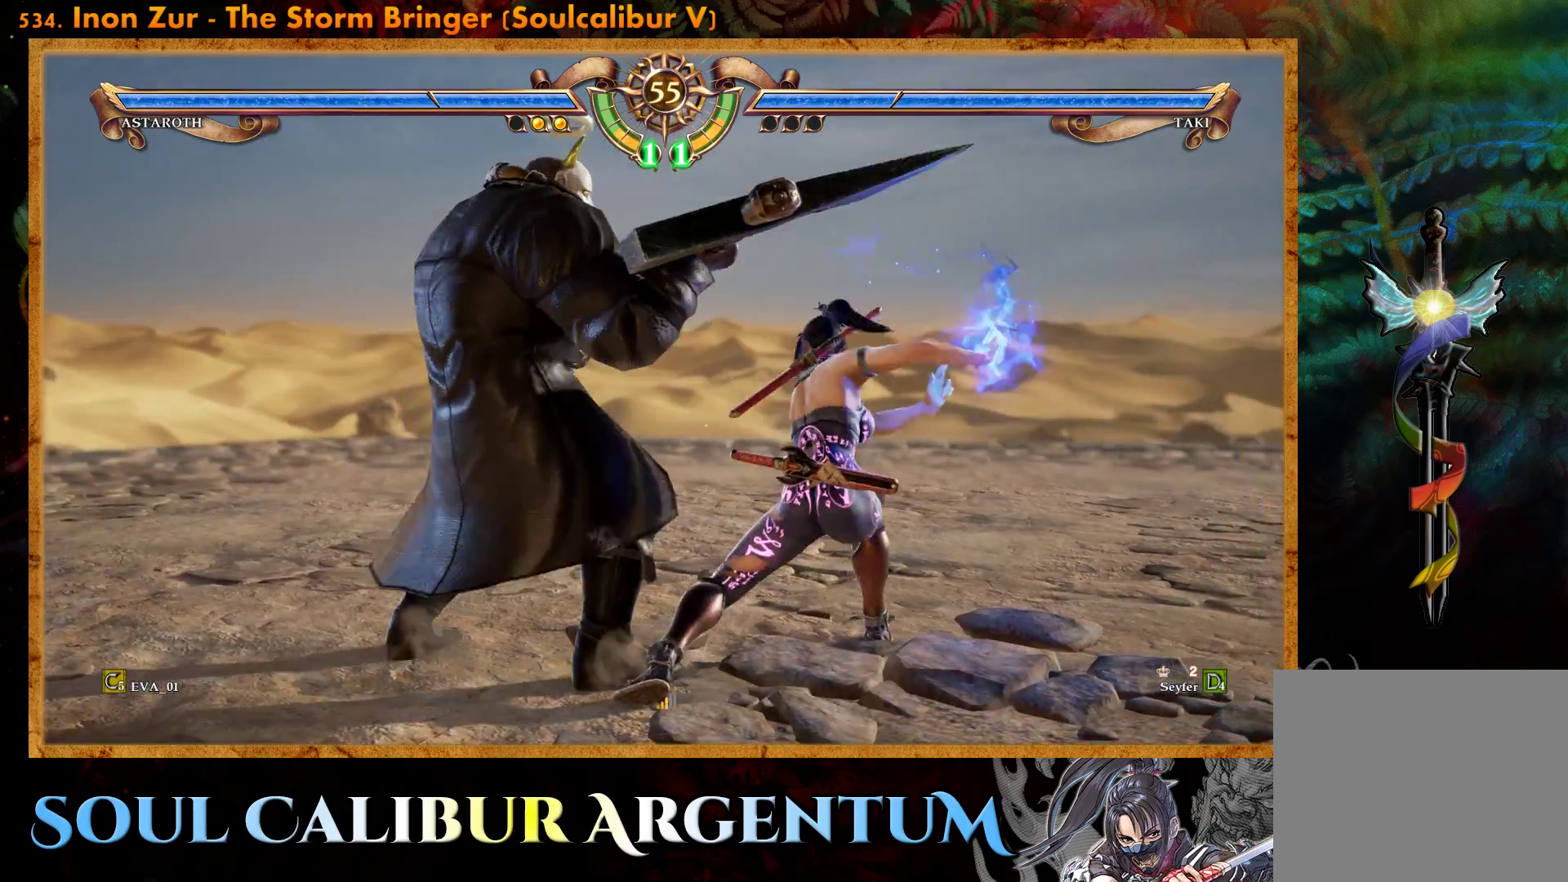
{"buttons": ["DPAD_RIGHT"], "right_stick": "center", "events": [[33, "DPAD_LEFT", "down"], [117, "CROSS", "up"], [167, "DPAD_LEFT", "up"], [217, "CROSS", "down"], [317, "CROSS", "up"], [400, "DPAD_RIGHT", "down"]]}
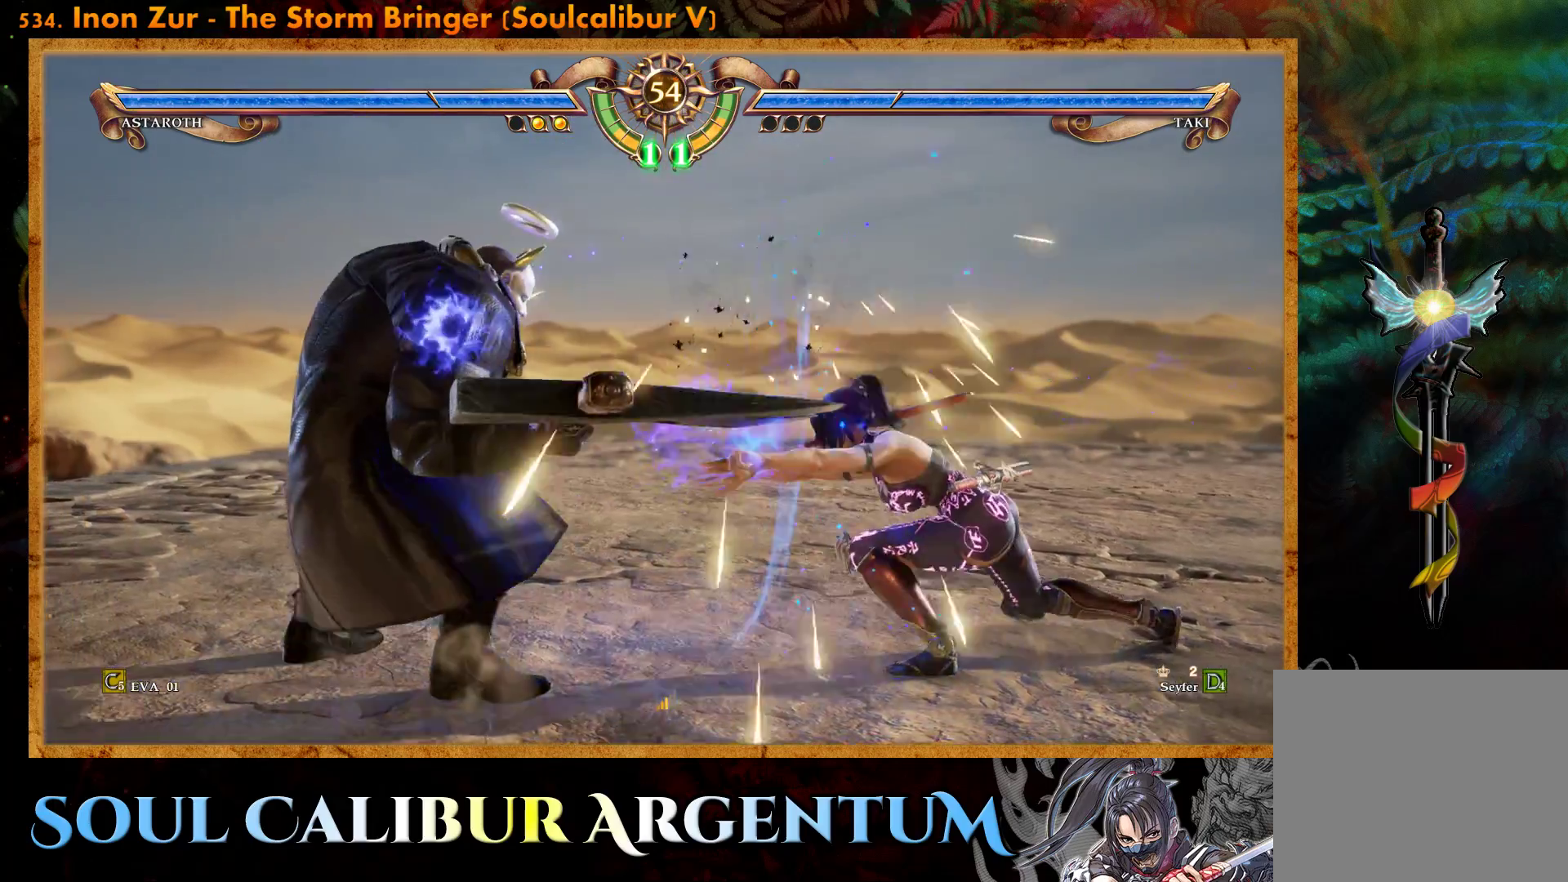
{"buttons": [], "right_stick": "center", "events": [[33, "DPAD_RIGHT", "up"], [367, "CROSS", "down"], [467, "CROSS", "up"]]}
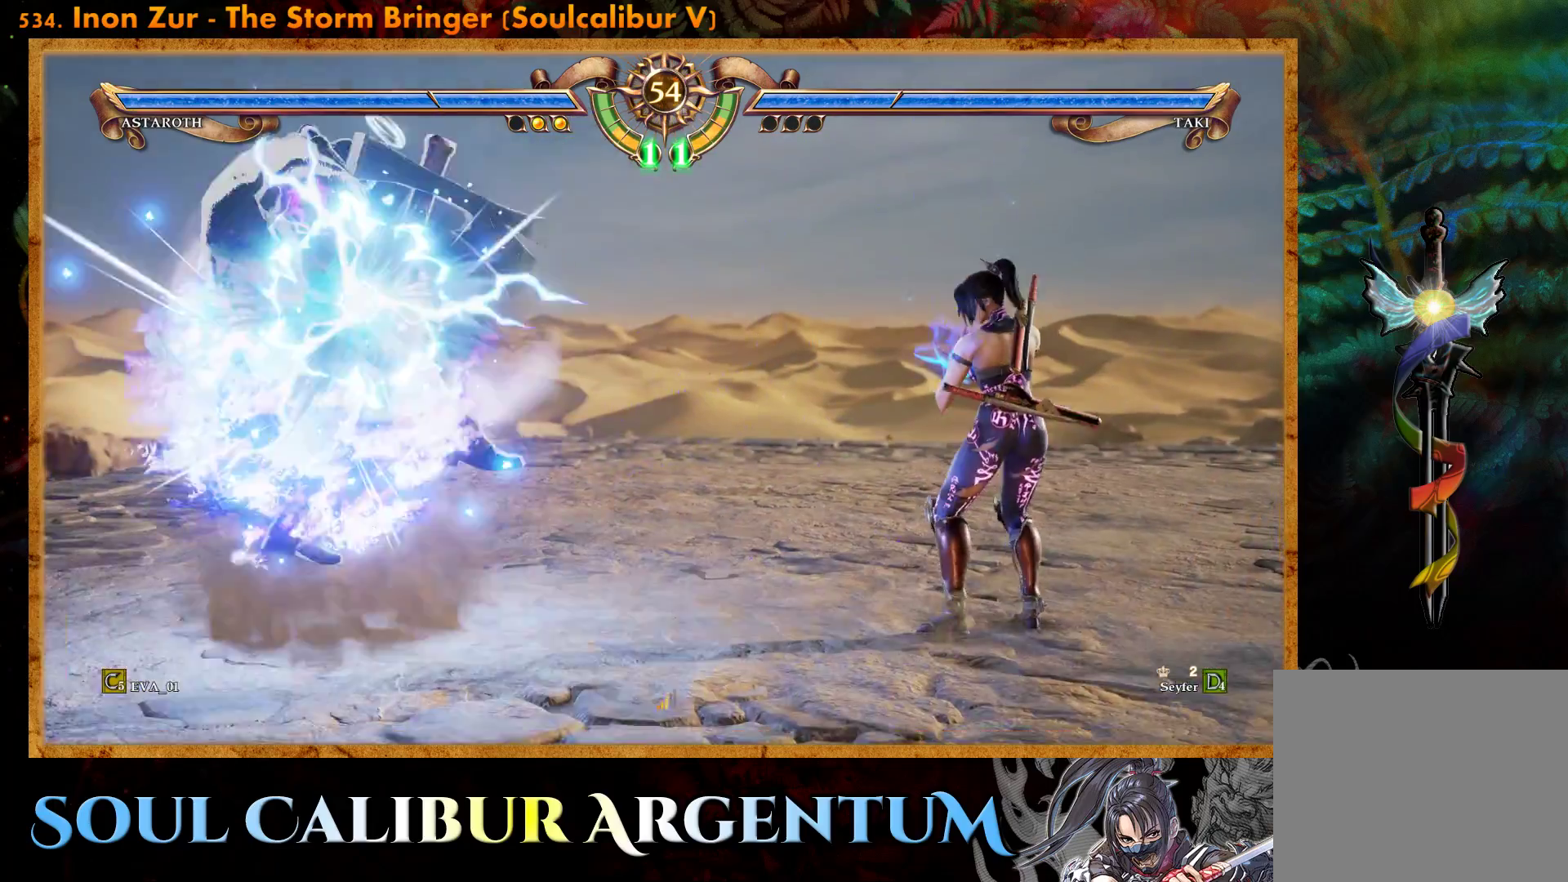
{"buttons": [], "right_stick": "center", "events": [[50, "CROSS", "down"], [133, "CROSS", "up"]]}
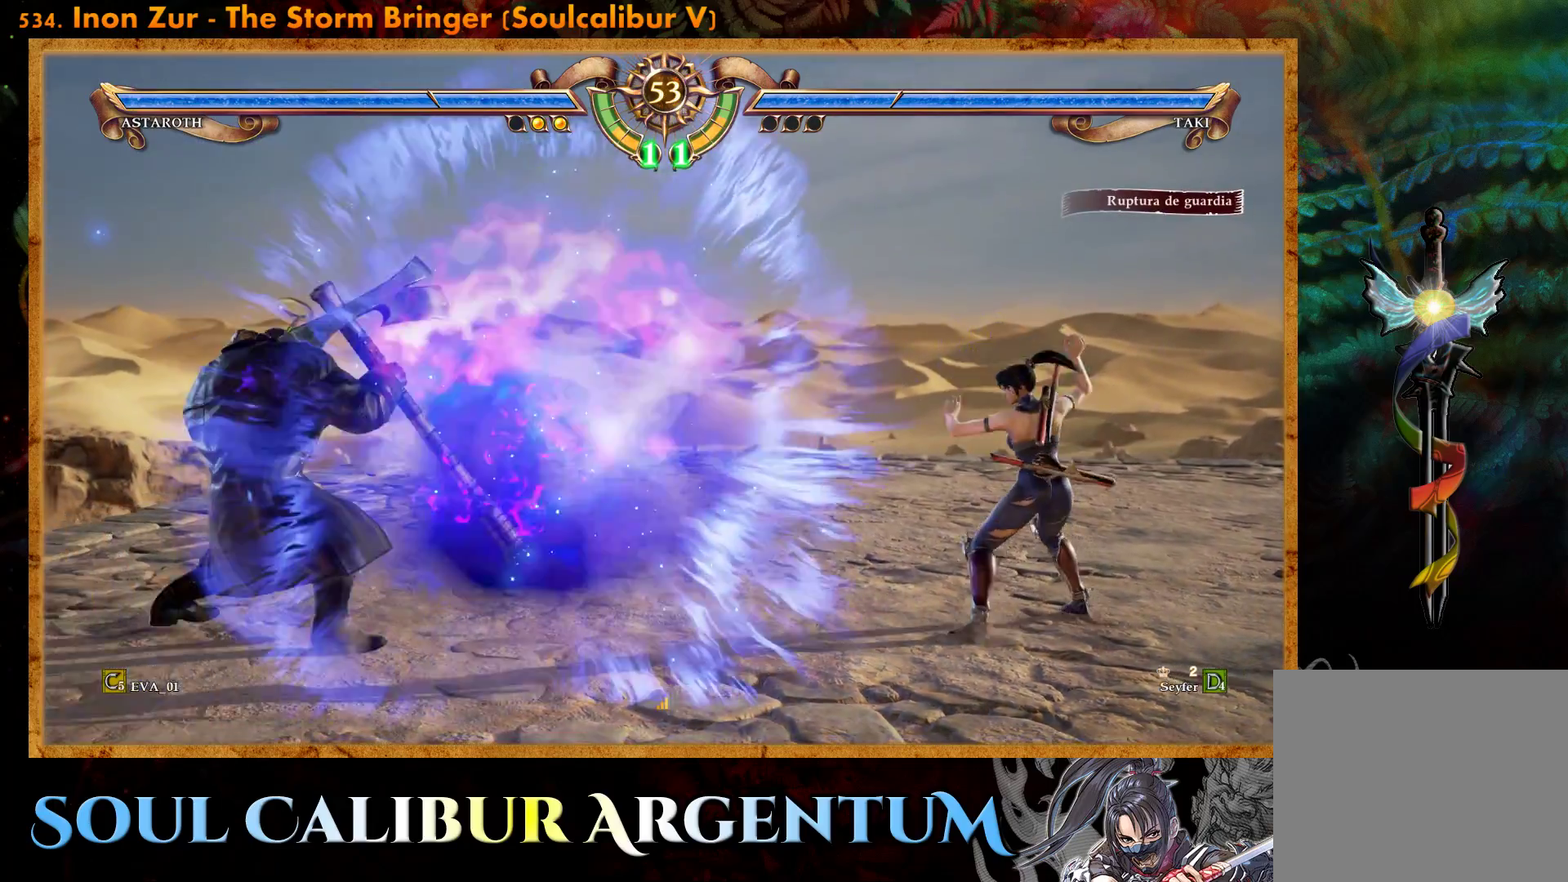
{"buttons": [], "right_stick": "center", "events": [[117, "DPAD_RIGHT", "down"], [233, "DPAD_RIGHT", "up"], [367, "DPAD_UP", "down"], [450, "DPAD_UP", "up"]]}
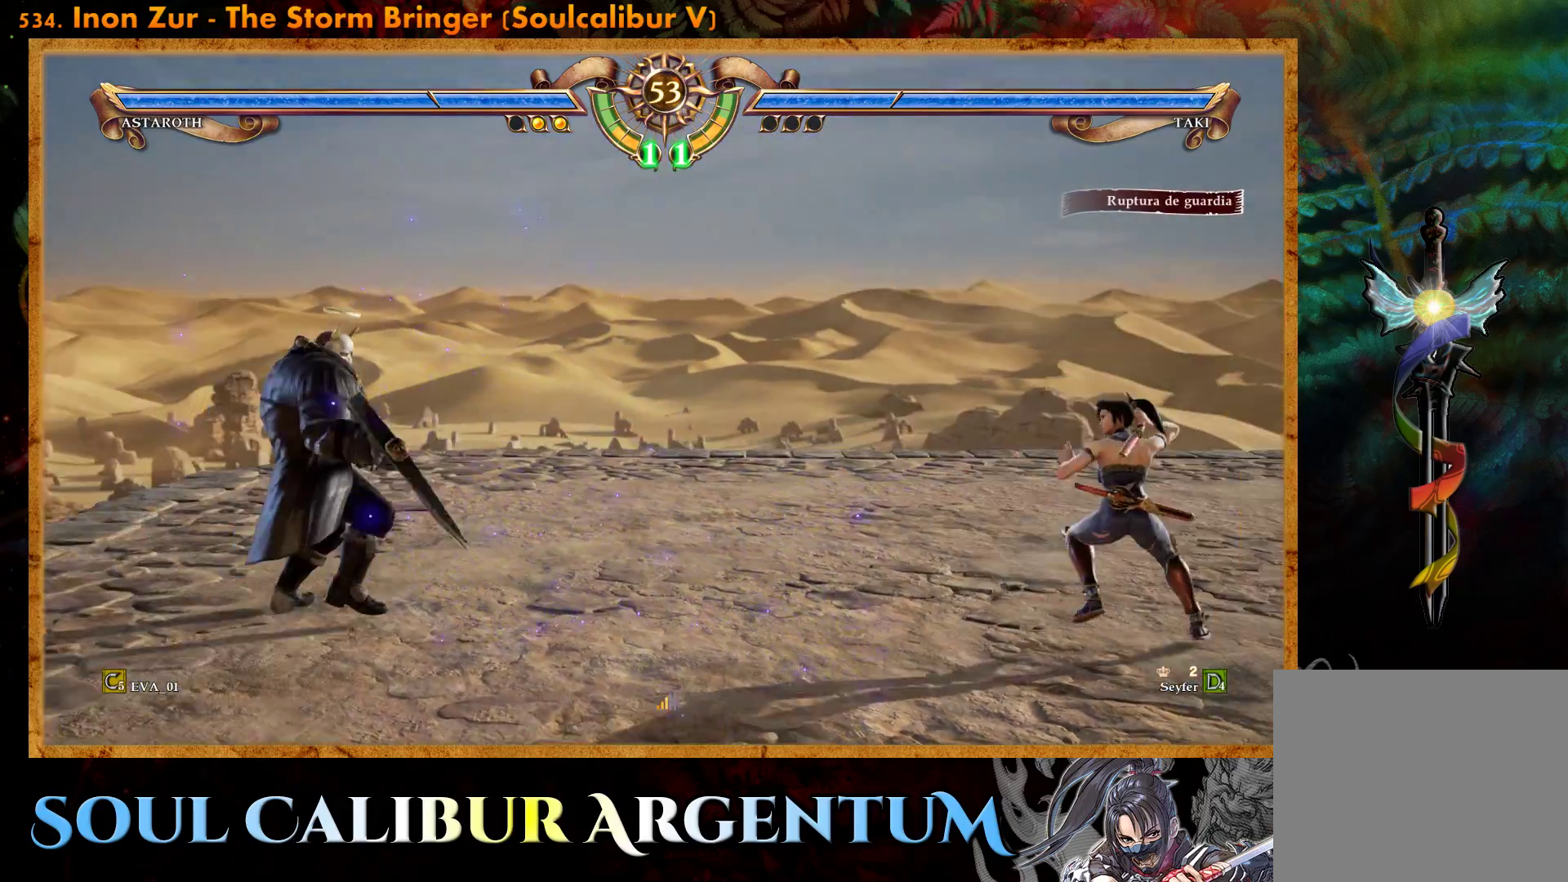
{"buttons": ["DPAD_LEFT"], "right_stick": "center", "events": [[67, "DPAD_LEFT", "down"], [150, "DPAD_LEFT", "up"], [217, "DPAD_LEFT", "down"], [317, "CIRCLE", "down"], [433, "CIRCLE", "up"]]}
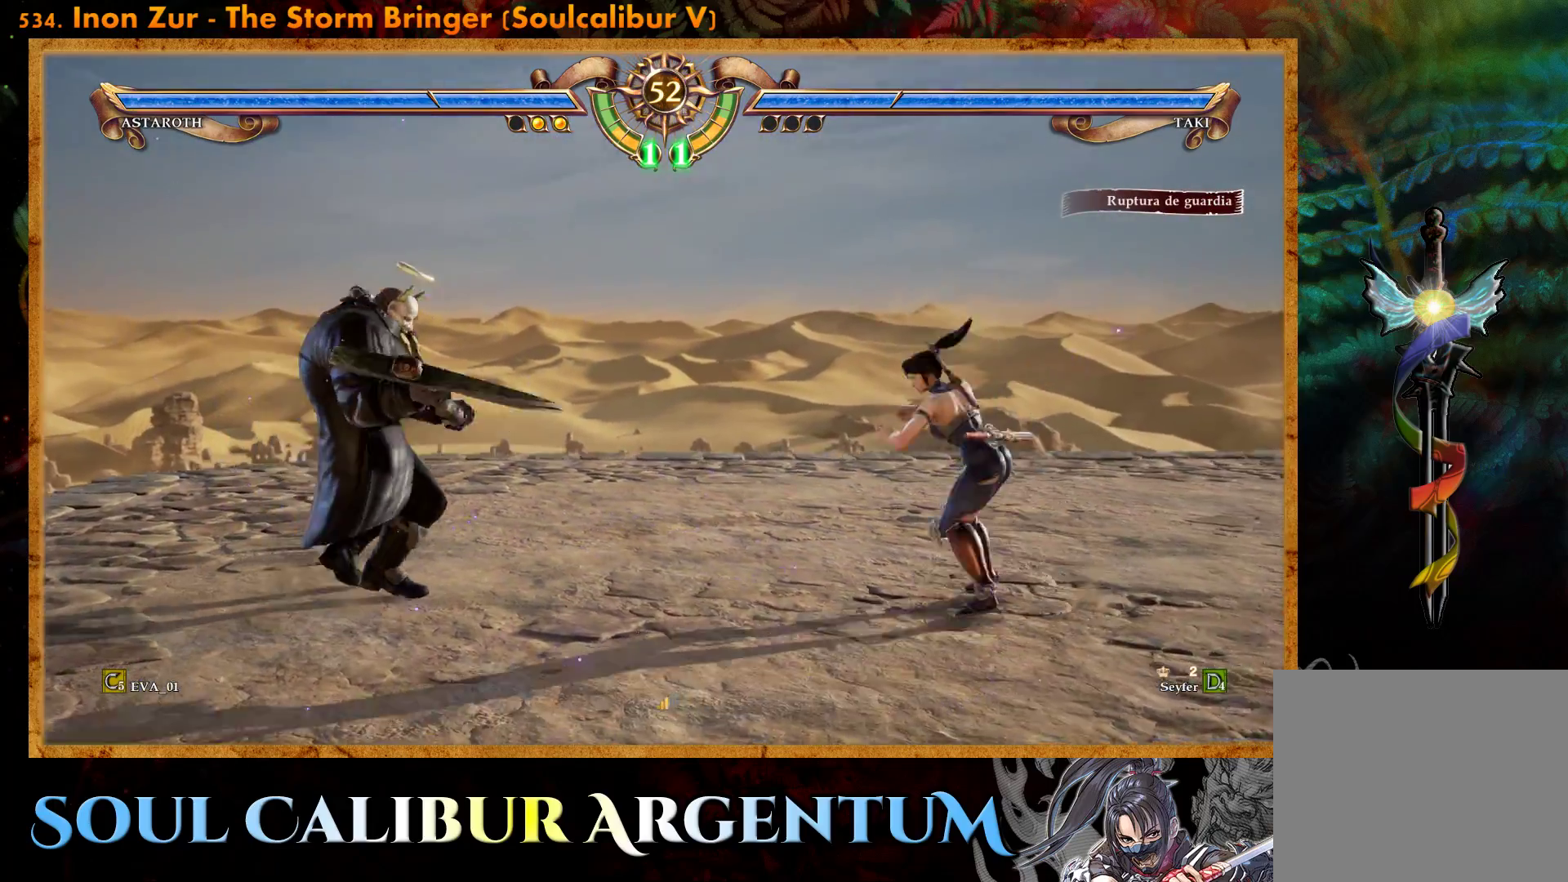
{"buttons": [], "right_stick": "center", "events": [[83, "CIRCLE", "down"], [167, "CIRCLE", "up"], [250, "CIRCLE", "down"], [350, "CIRCLE", "up"], [500, "DPAD_LEFT", "up"]]}
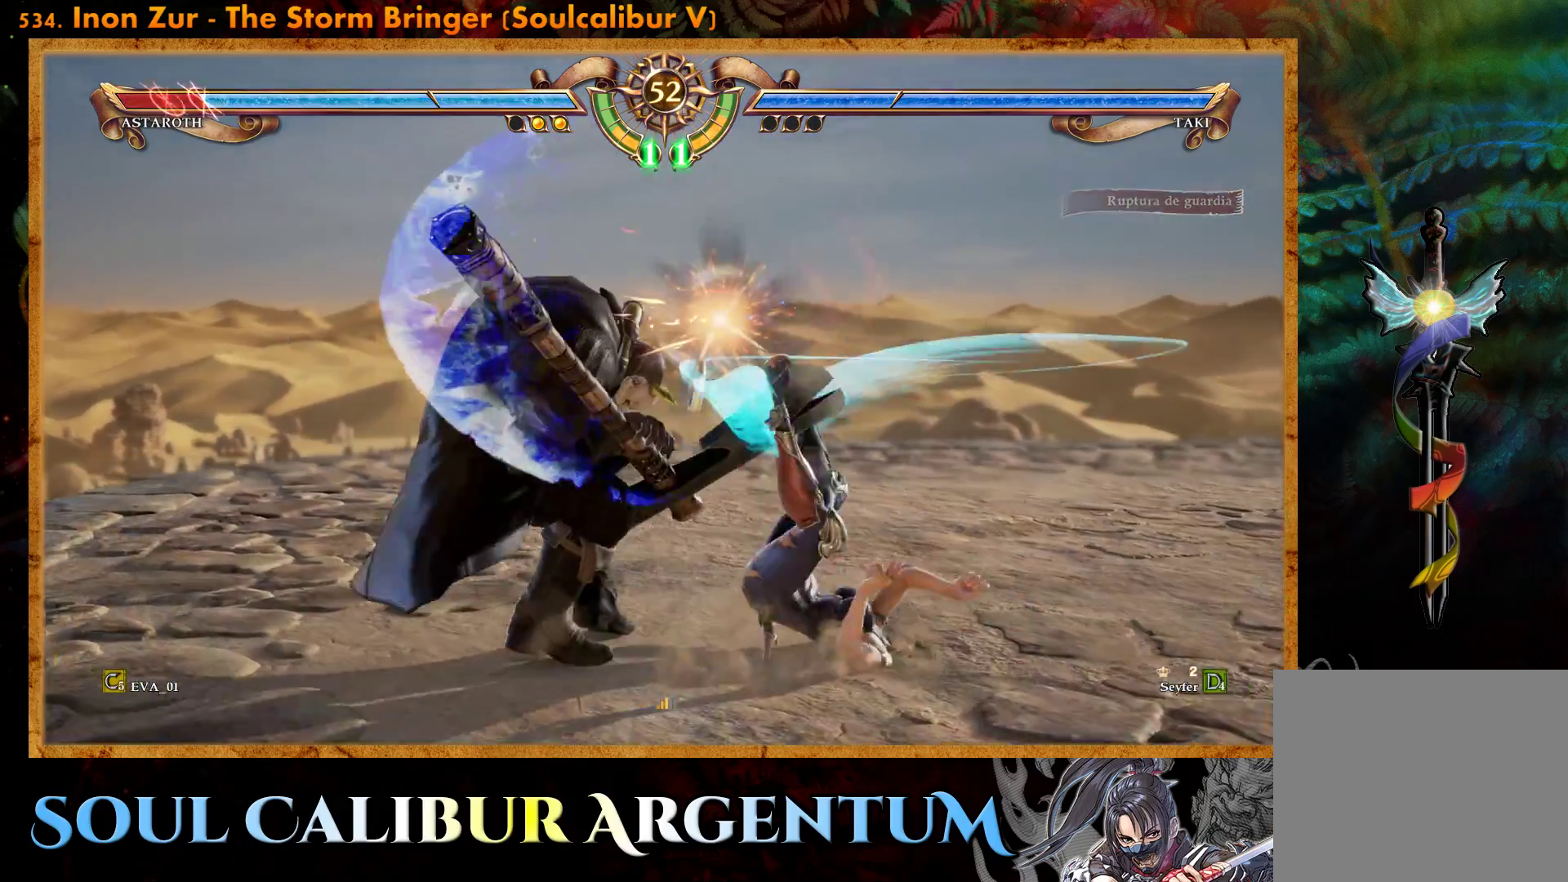
{"buttons": ["DPAD_DOWN"], "right_stick": "center", "events": [[133, "DPAD_DOWN", "down"], [217, "SQUARE", "down"], [317, "SQUARE", "up"], [400, "SQUARE", "down"], [500, "SQUARE", "up"]]}
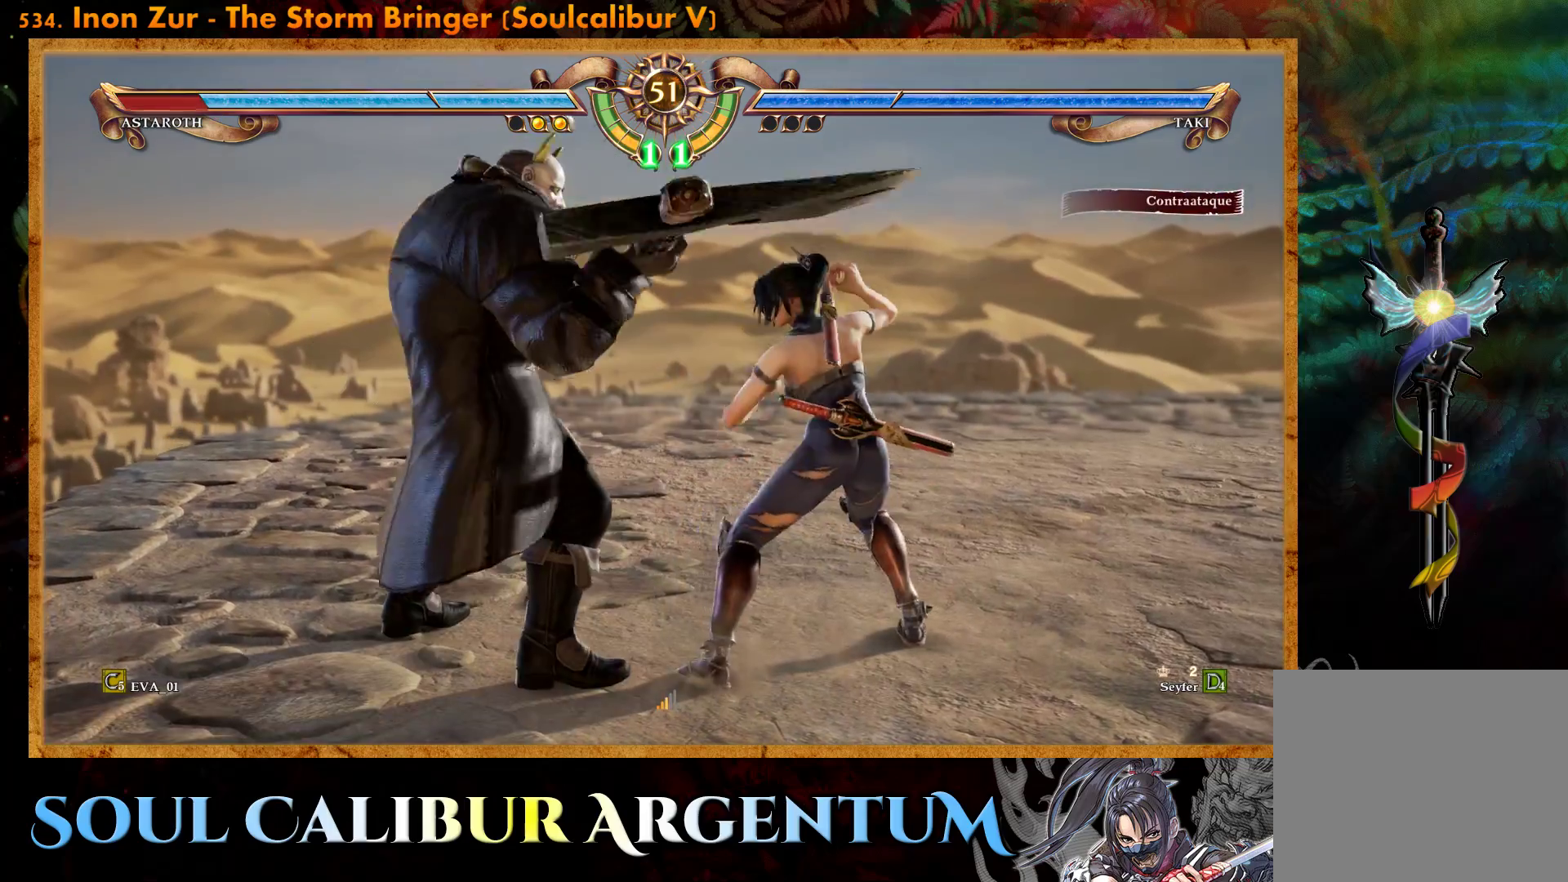
{"buttons": [], "right_stick": "center", "events": [[67, "SQUARE", "down"], [183, "SQUARE", "up"], [283, "DPAD_DOWN", "up"]]}